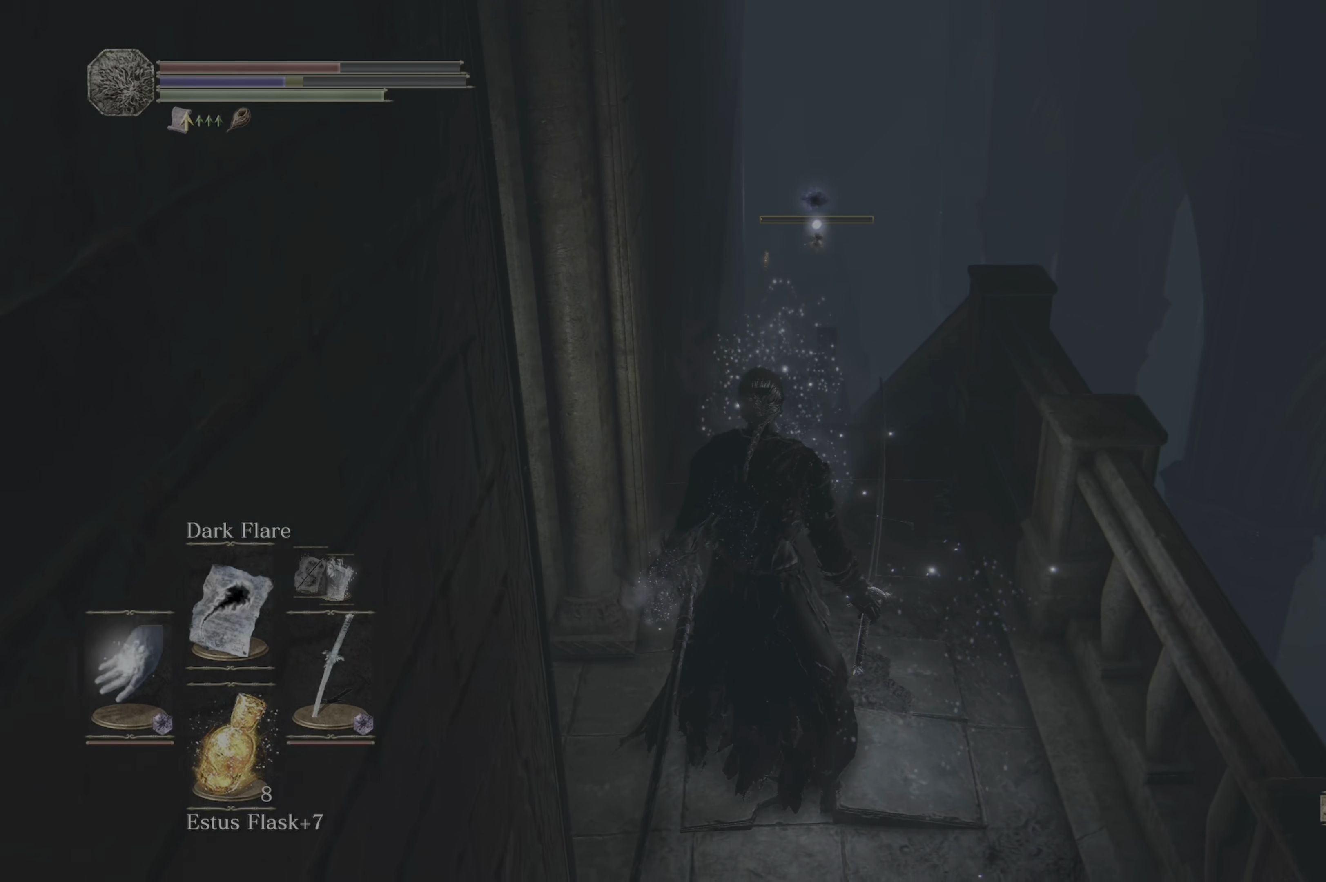
Gameplay with a controller (Xbox layout); each line is a JSON object with the inputs held at the frame after it. "events" lists button and stick changes between this image and that frame as [ms after this image, input, new state], when the widget could be followed in between.
{"buttons": [], "left_stick": "center", "right_stick": "center", "events": []}
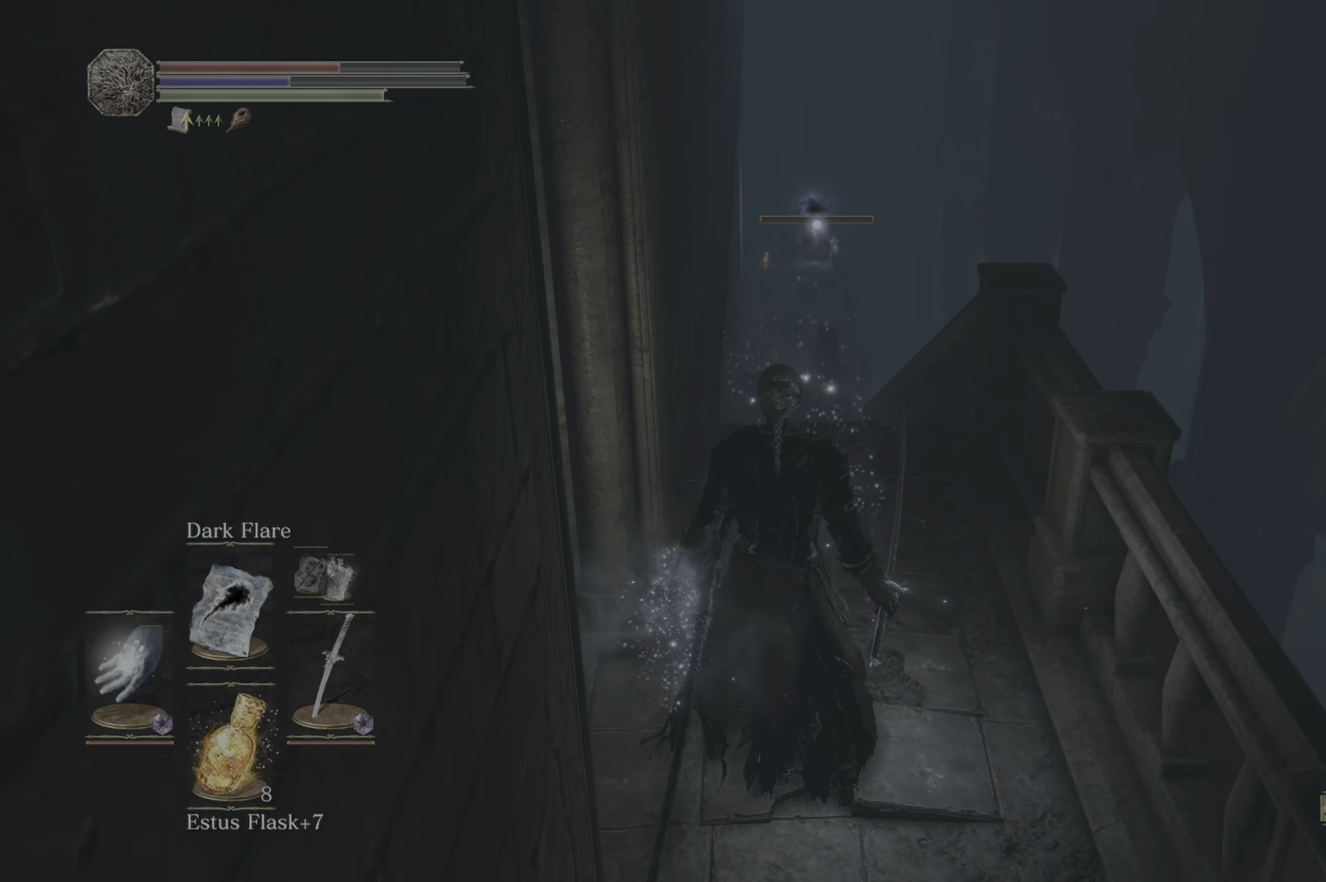
{"buttons": [], "left_stick": "center", "right_stick": "center", "events": [[67, "left_stick", "left"], [450, "left_stick", "center"]]}
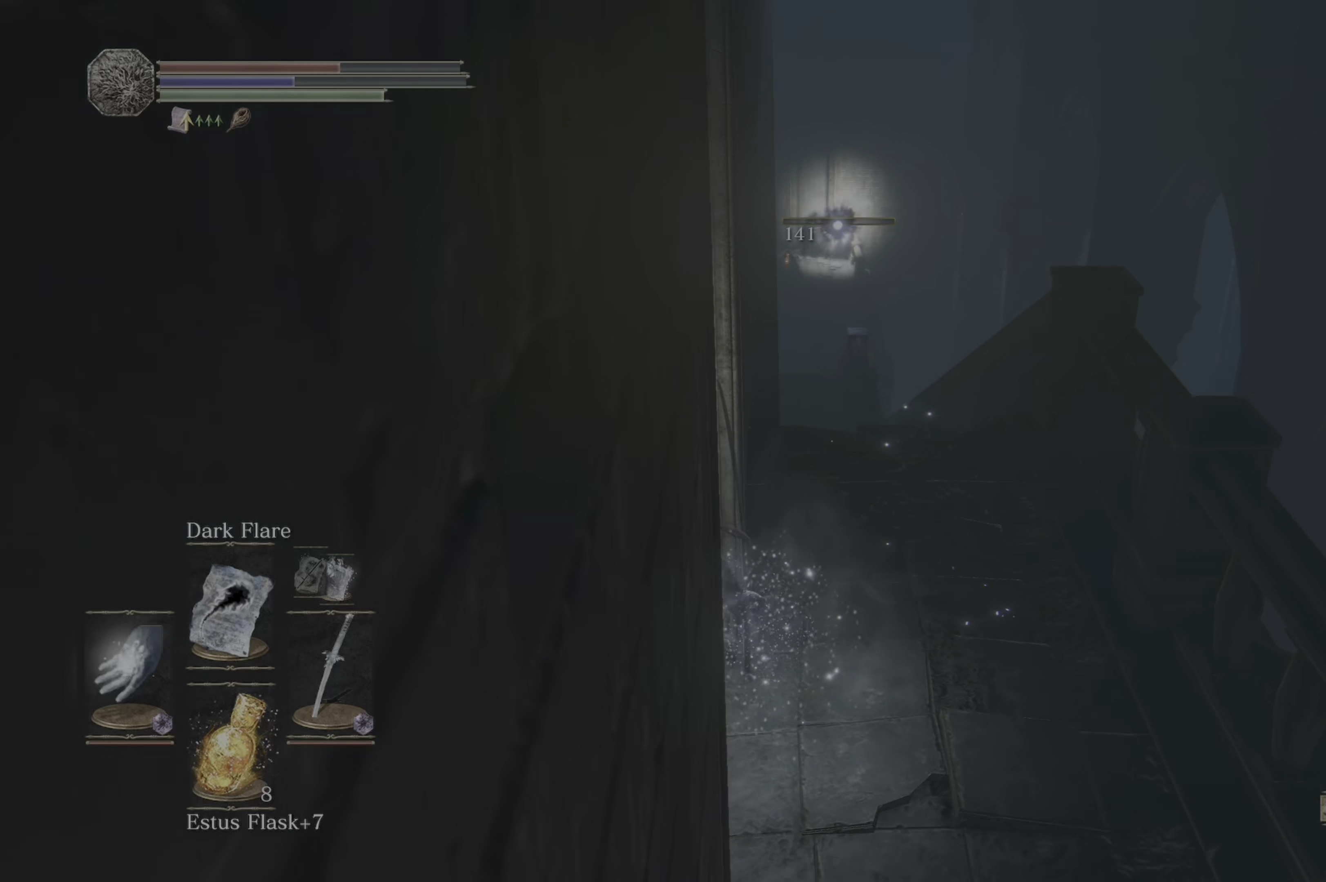
{"buttons": [], "left_stick": "center", "right_stick": "center", "events": []}
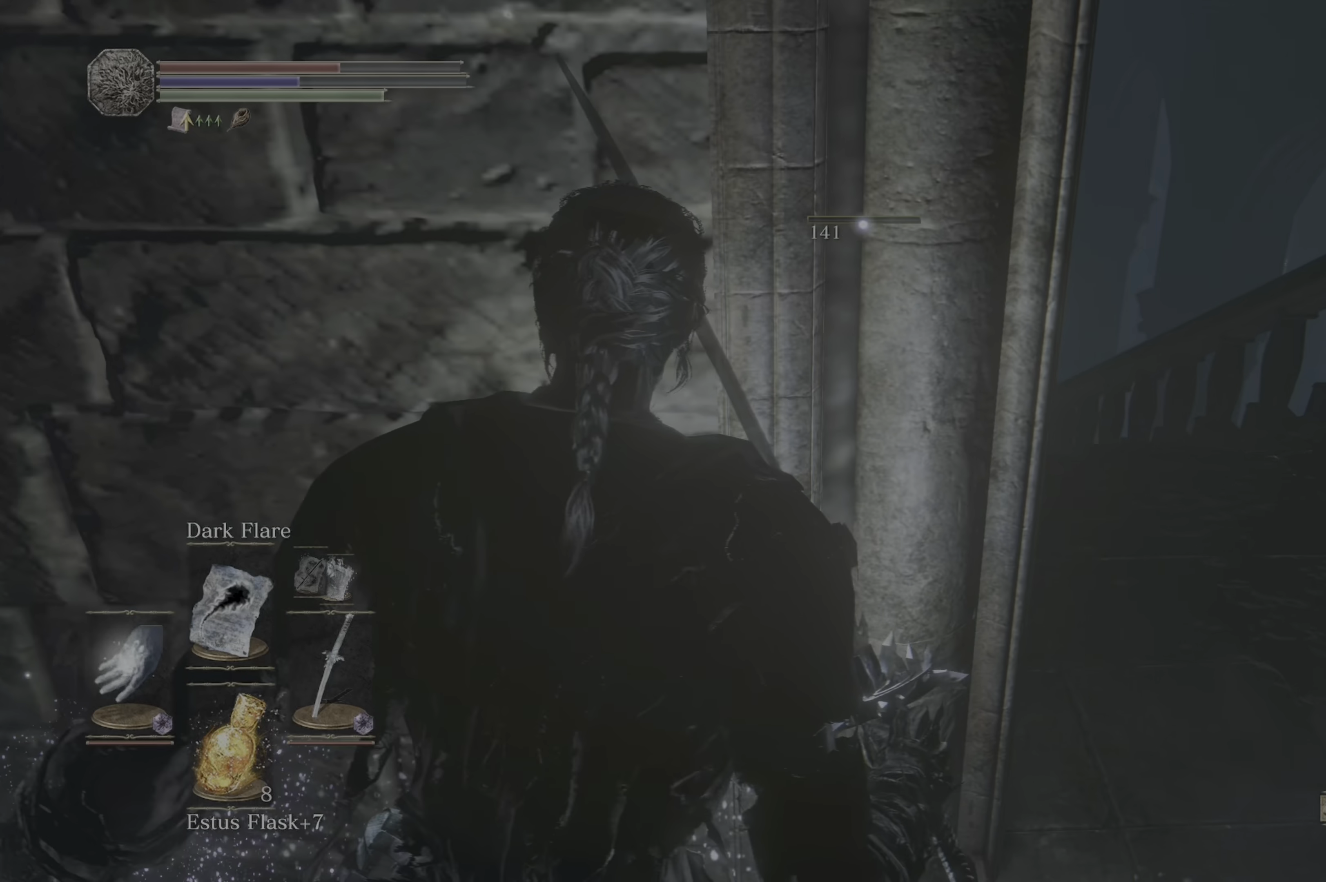
{"buttons": [], "left_stick": "center", "right_stick": "center", "events": []}
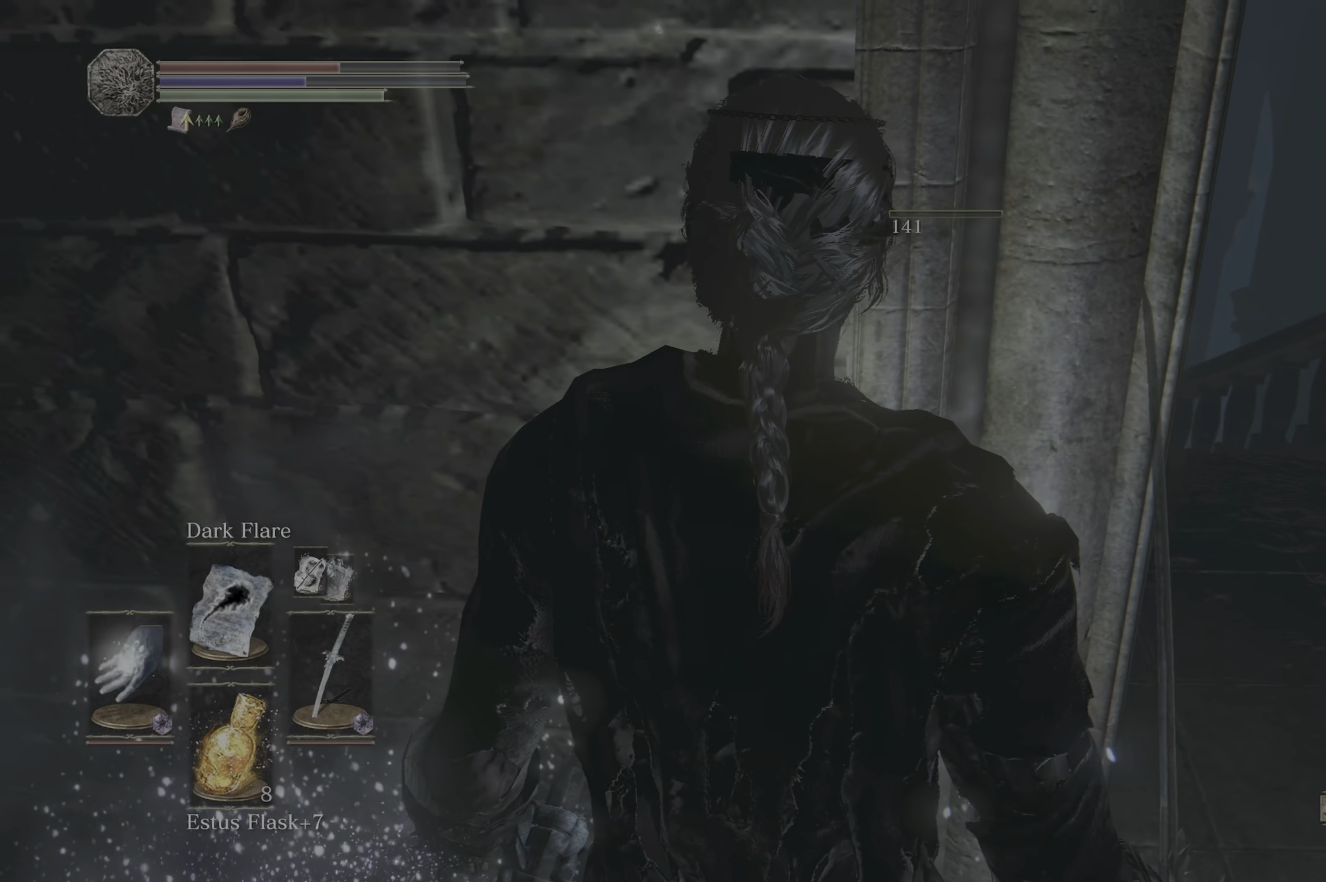
{"buttons": [], "left_stick": "right", "right_stick": "center", "events": [[434, "left_stick", "right"]]}
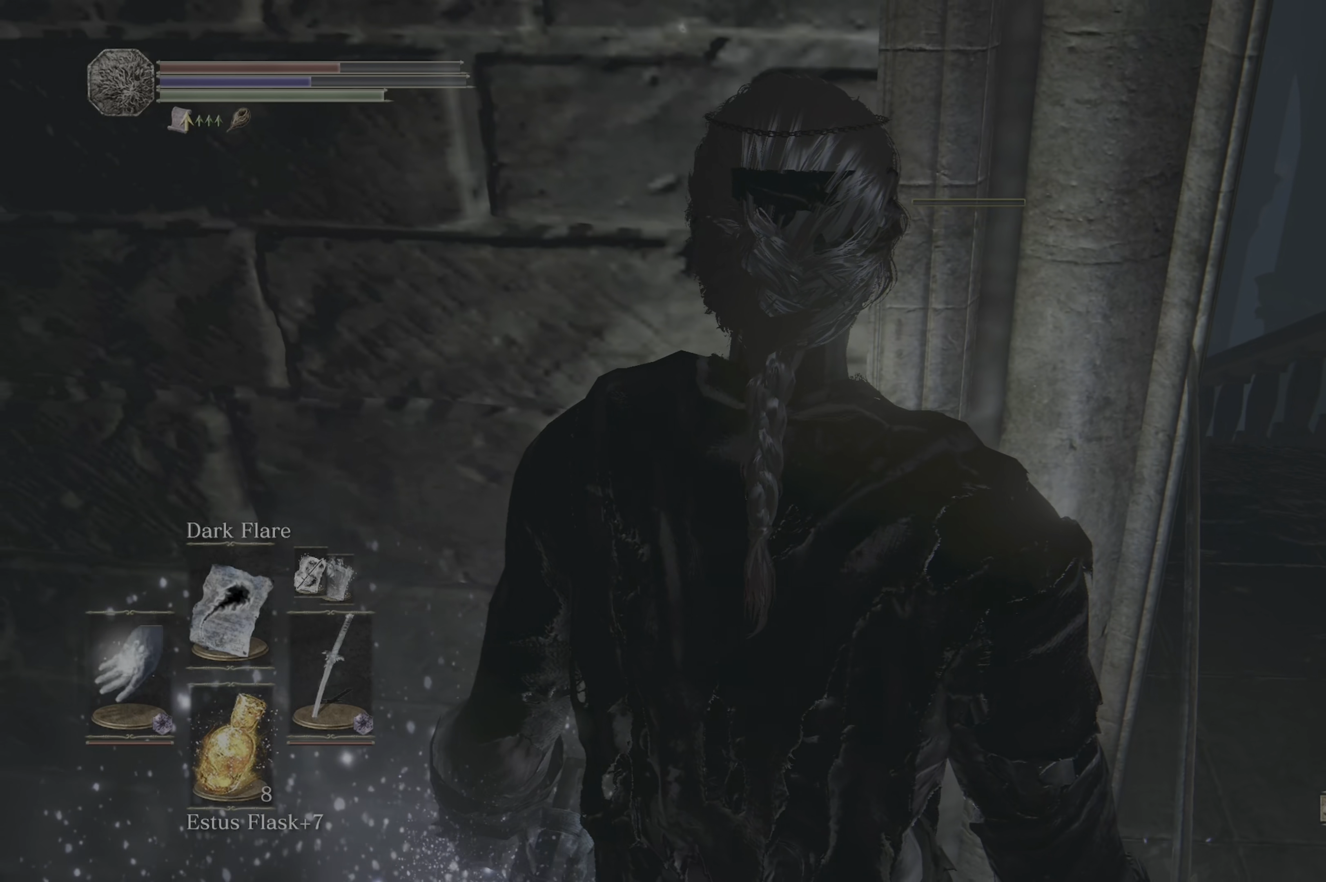
{"buttons": [], "left_stick": "up", "right_stick": "up-right", "events": [[250, "right_stick", "right"], [267, "left_stick", "up-right"], [417, "left_stick", "up"], [434, "right_stick", "up-right"]]}
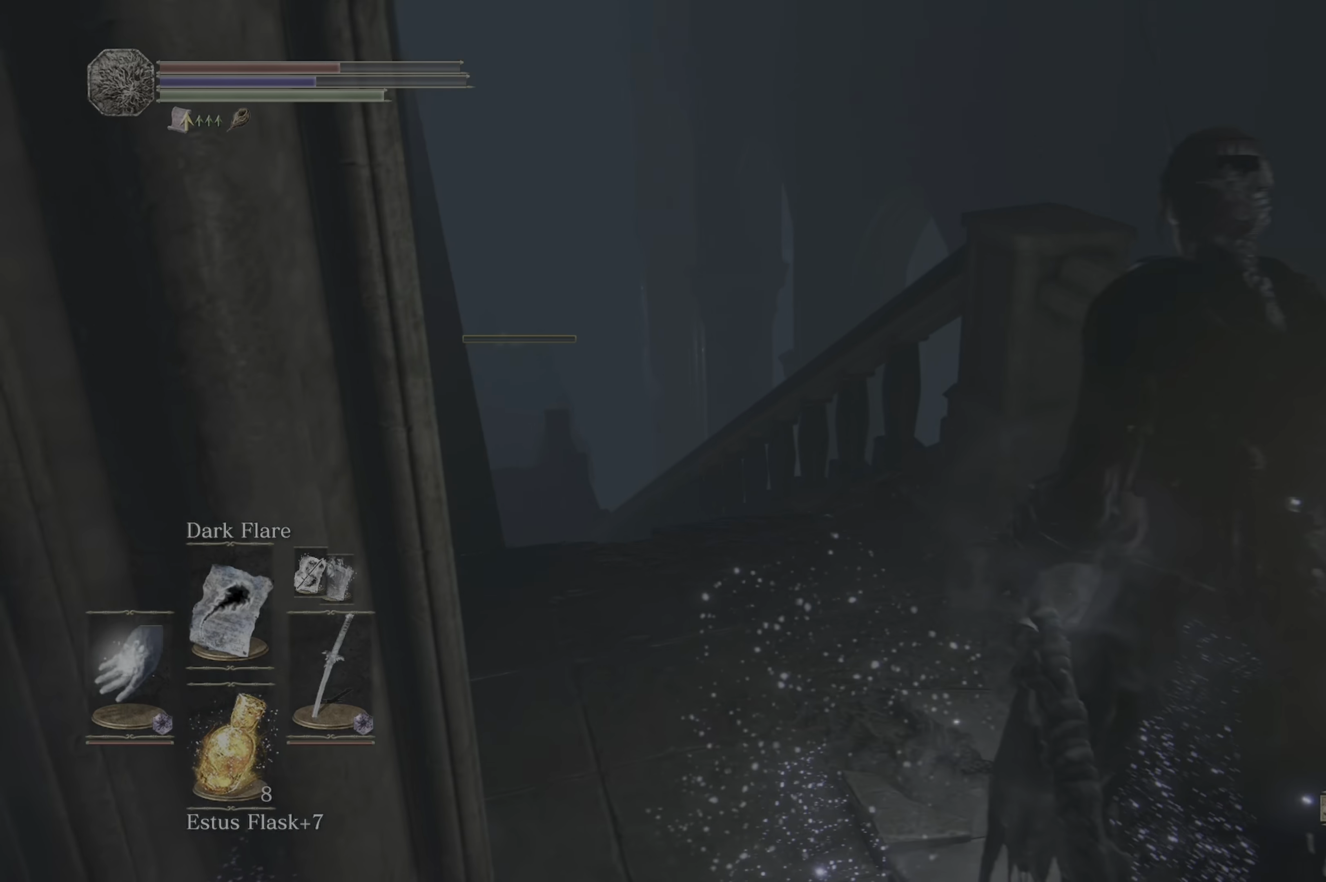
{"buttons": [], "left_stick": "center", "right_stick": "center", "events": [[50, "left_stick", "center"], [416, "right_stick", "center"]]}
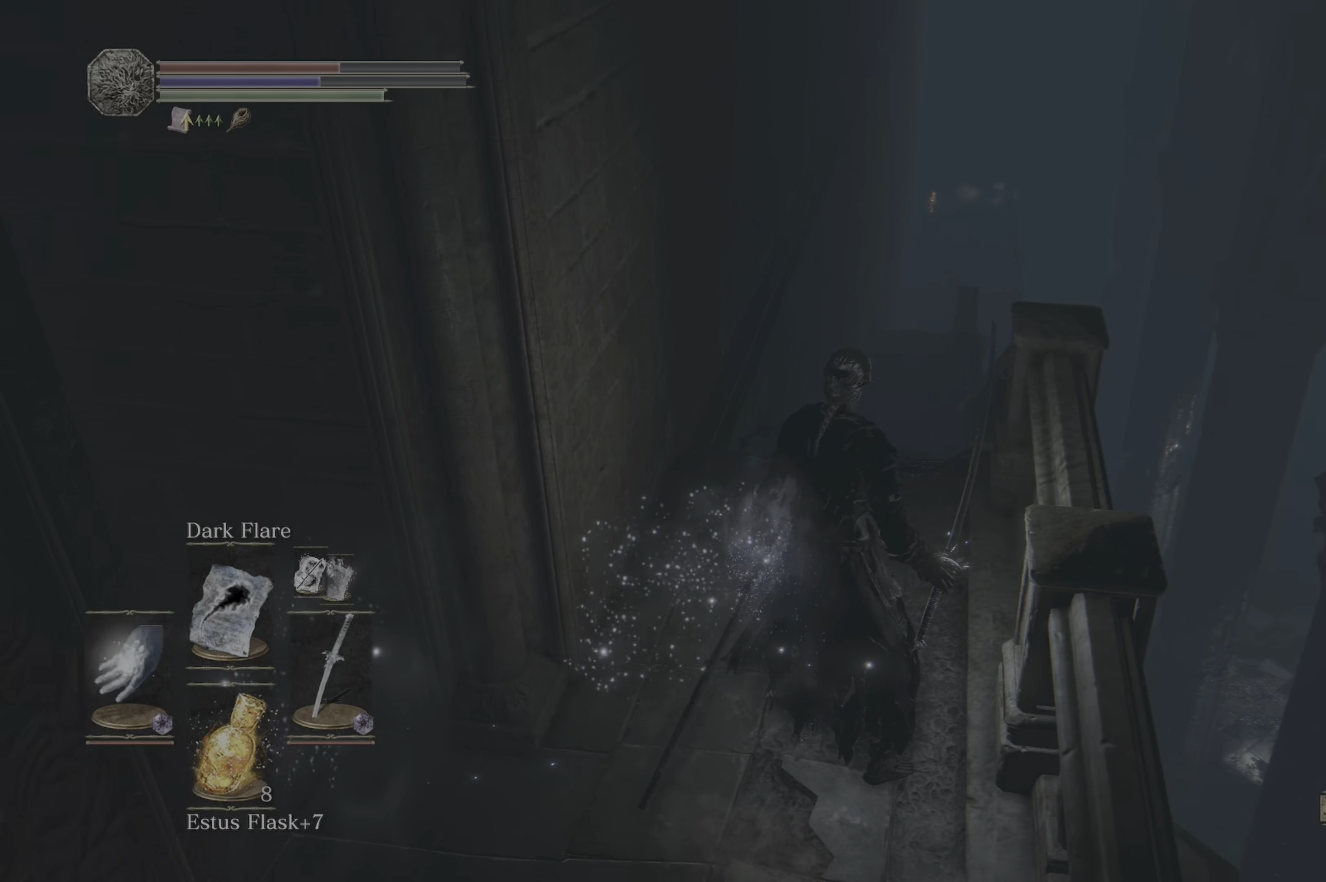
{"buttons": [], "left_stick": "up-left", "right_stick": "center", "events": [[183, "R3", "down"], [283, "R3", "up"], [466, "left_stick", "up-left"]]}
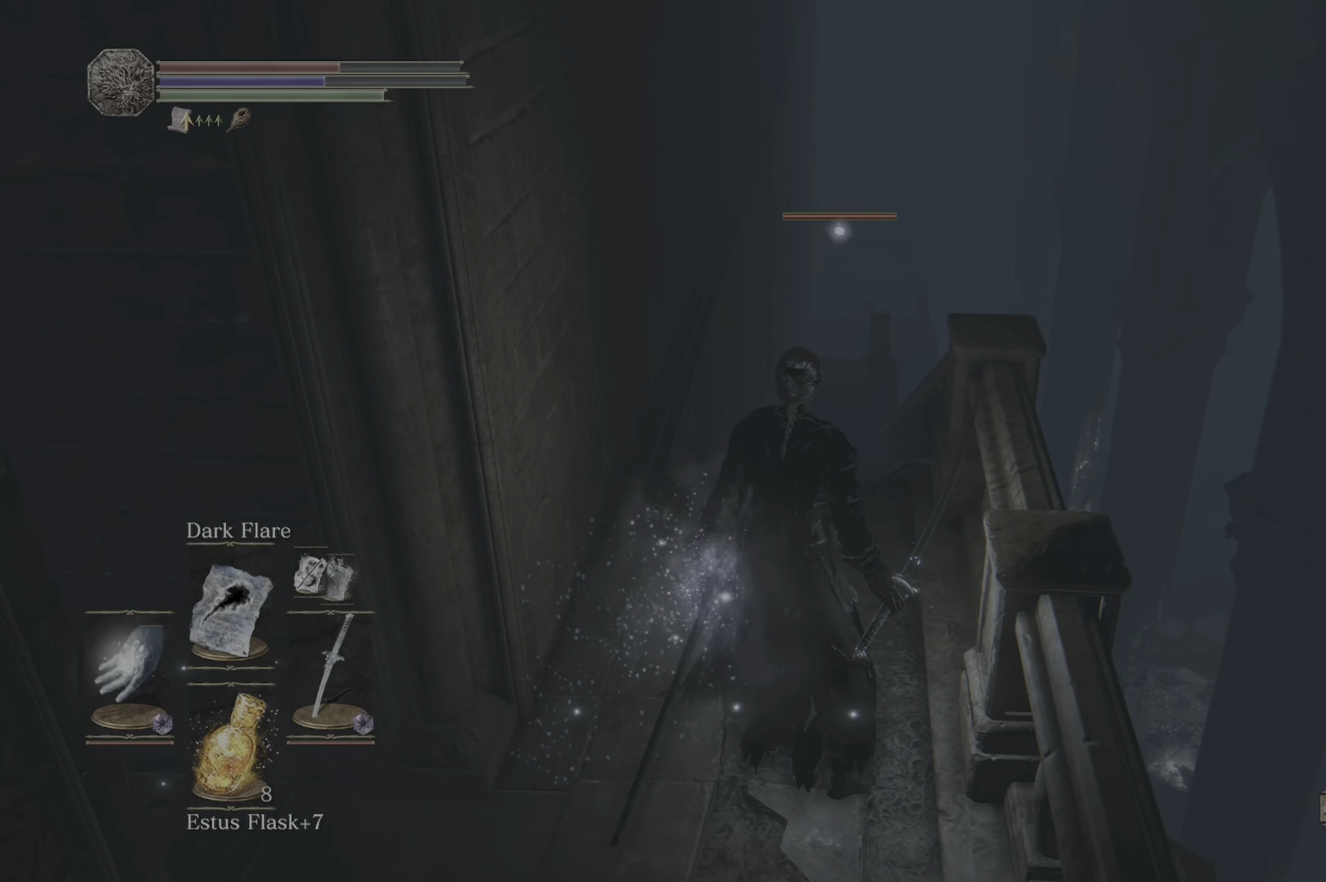
{"buttons": [], "left_stick": "center", "right_stick": "center", "events": [[100, "left_stick", "up"], [266, "left_stick", "center"], [333, "L1", "down"], [483, "L1", "up"]]}
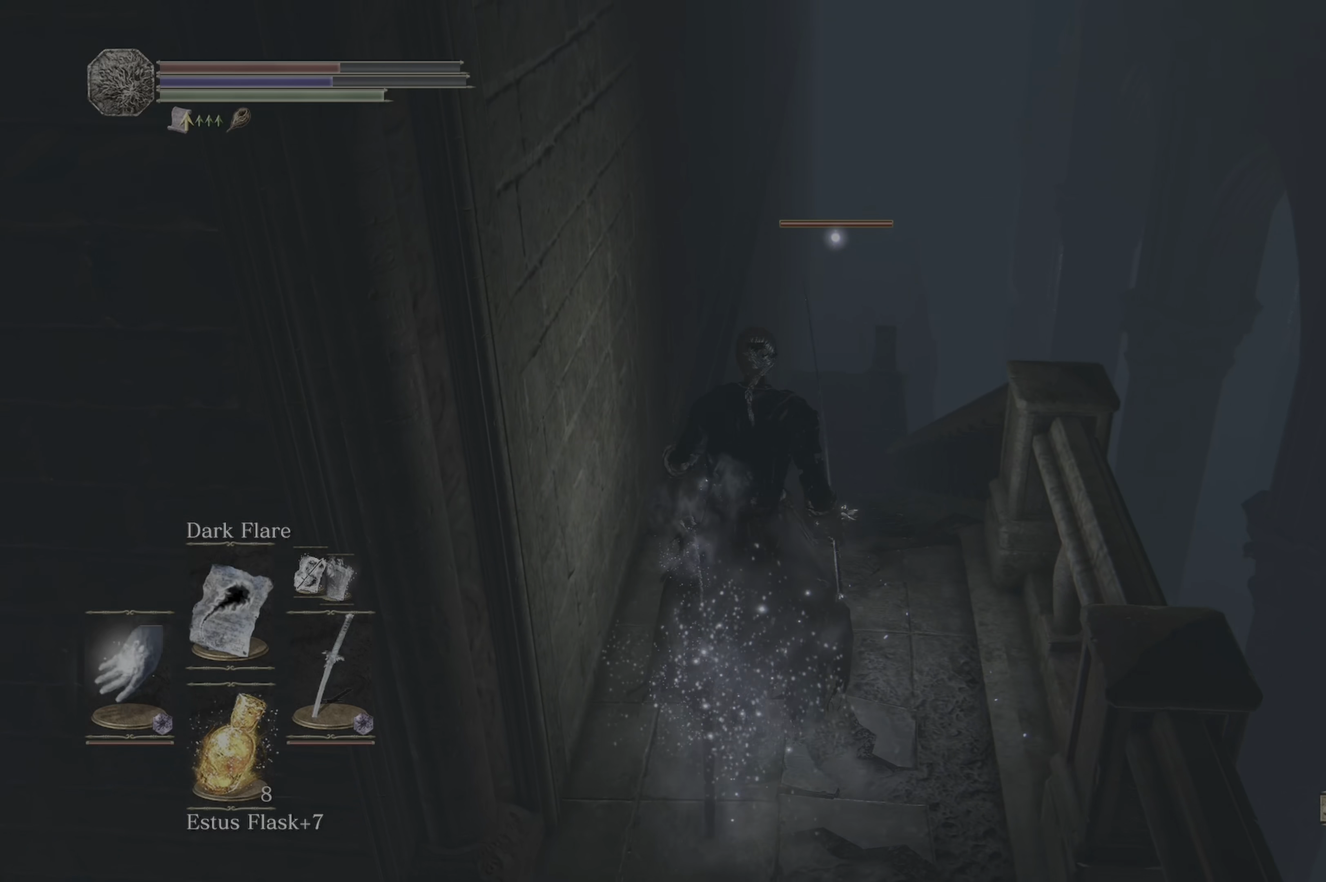
{"buttons": ["L1"], "left_stick": "center", "right_stick": "center", "events": [[133, "L1", "down"], [216, "L1", "up"], [300, "L1", "down"], [400, "L1", "up"], [500, "L1", "down"]]}
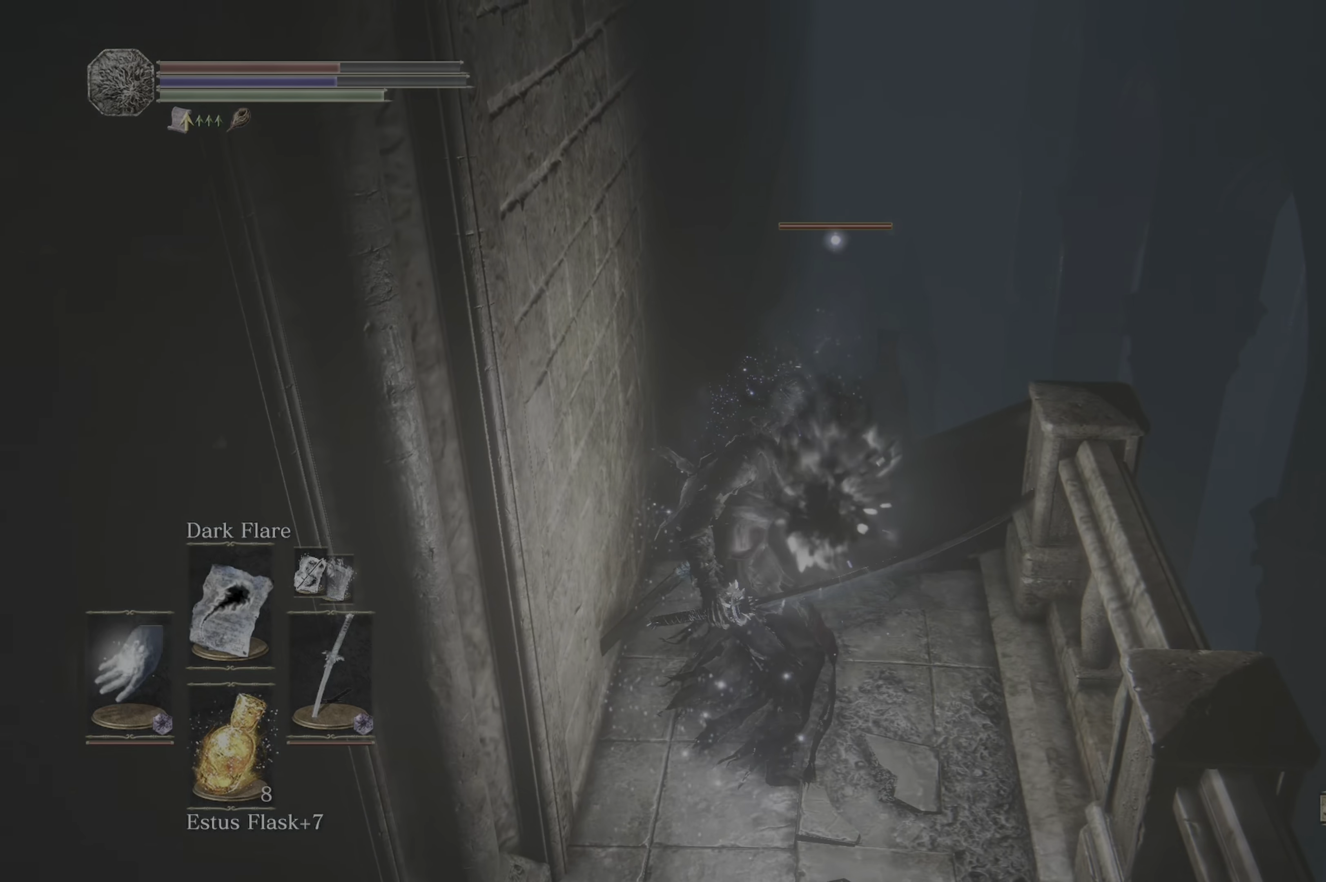
{"buttons": [], "left_stick": "center", "right_stick": "center", "events": [[33, "L1", "up"], [133, "L1", "down"], [233, "L1", "up"], [300, "L1", "down"], [366, "L1", "up"], [483, "L1", "down"], [500, "L1", "up"]]}
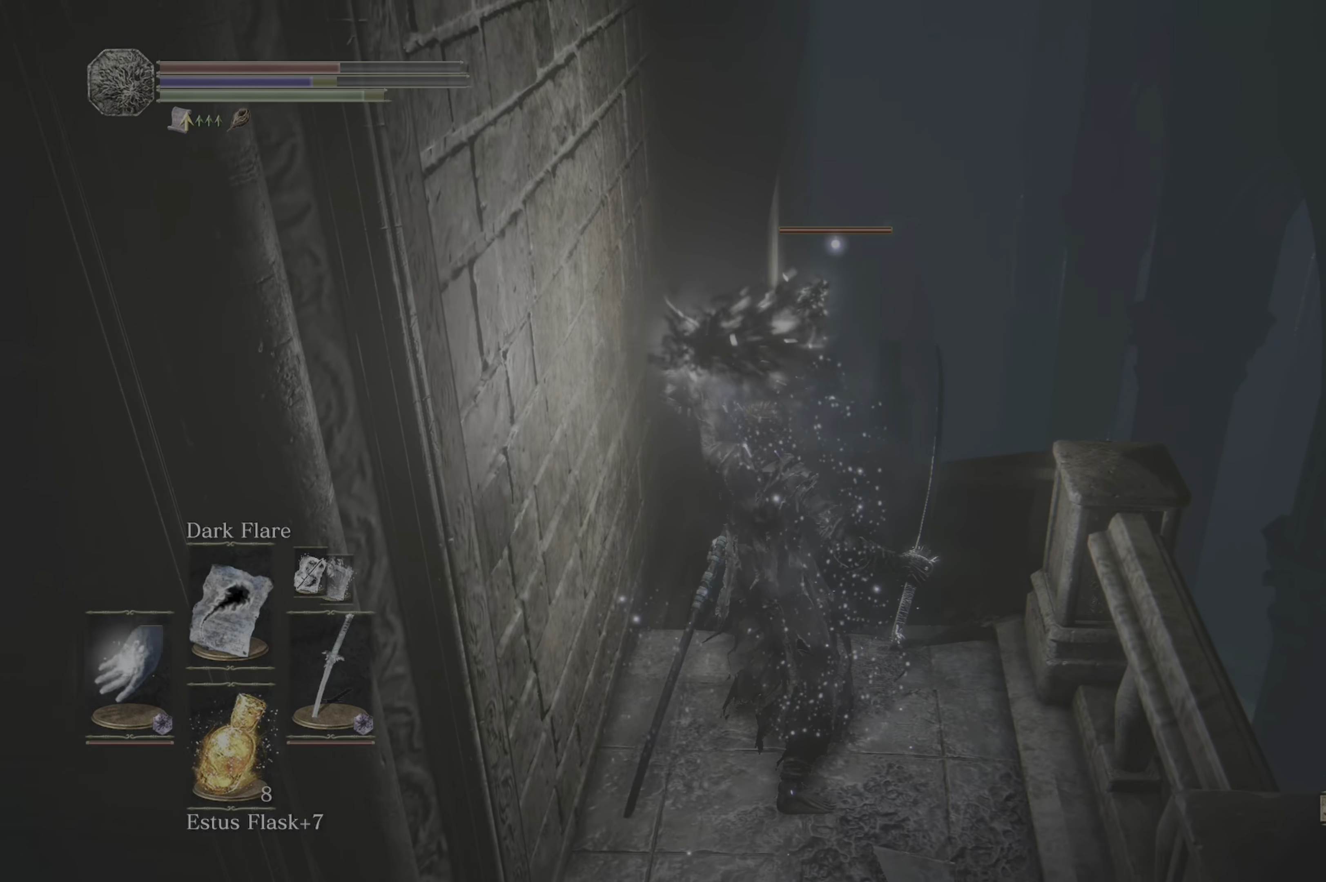
{"buttons": [], "left_stick": "center", "right_stick": "center", "events": [[83, "L1", "down"], [183, "L1", "up"], [266, "L1", "down"], [316, "L1", "up"], [416, "L1", "down"], [500, "L1", "up"]]}
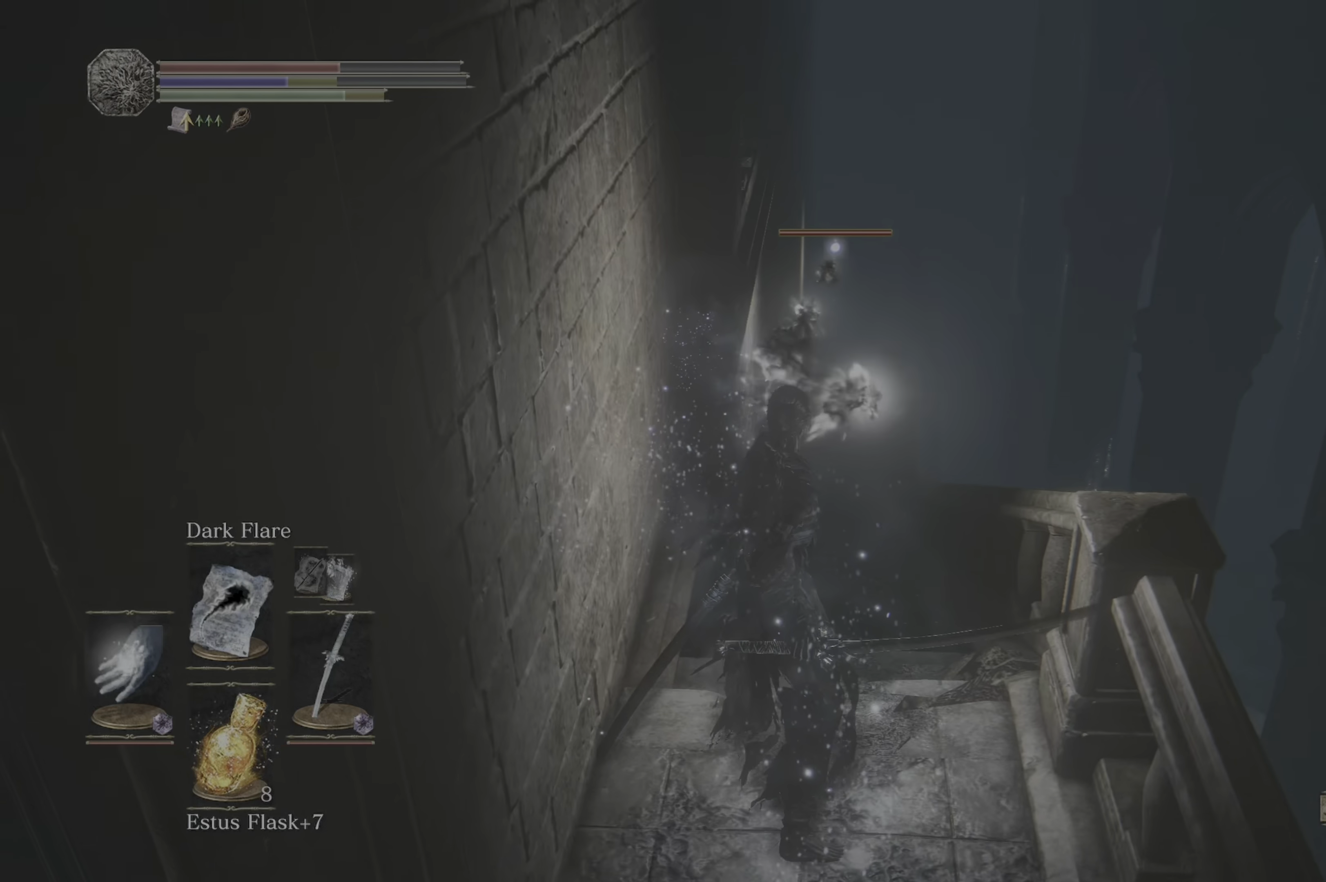
{"buttons": [], "left_stick": "center", "right_stick": "center", "events": [[66, "L1", "down"], [133, "L1", "up"], [233, "L1", "down"], [333, "L1", "up"], [366, "L1", "down"], [483, "L1", "up"]]}
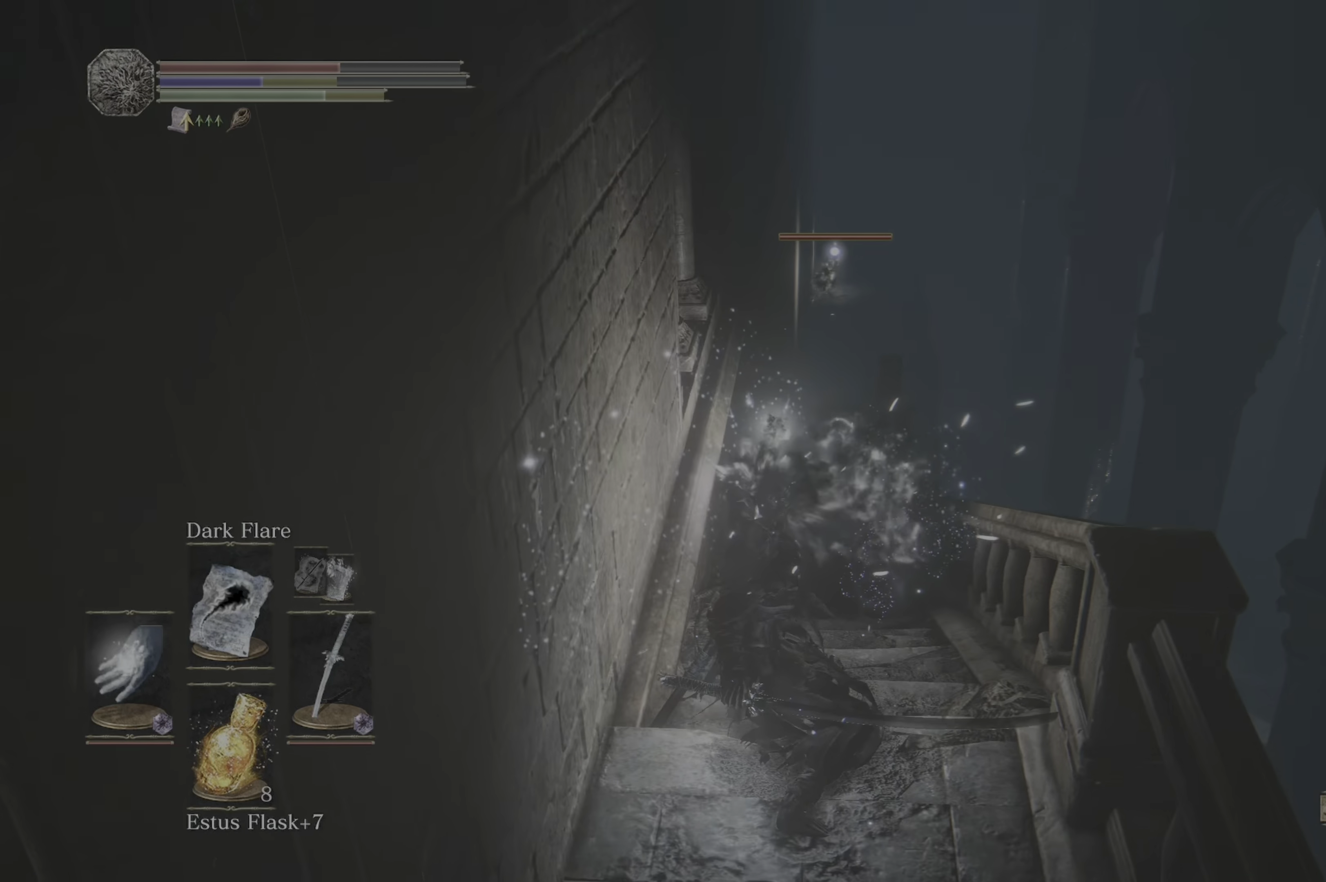
{"buttons": [], "left_stick": "center", "right_stick": "center", "events": [[66, "L1", "down"], [150, "L1", "up"], [350, "L1", "down"], [483, "L1", "up"]]}
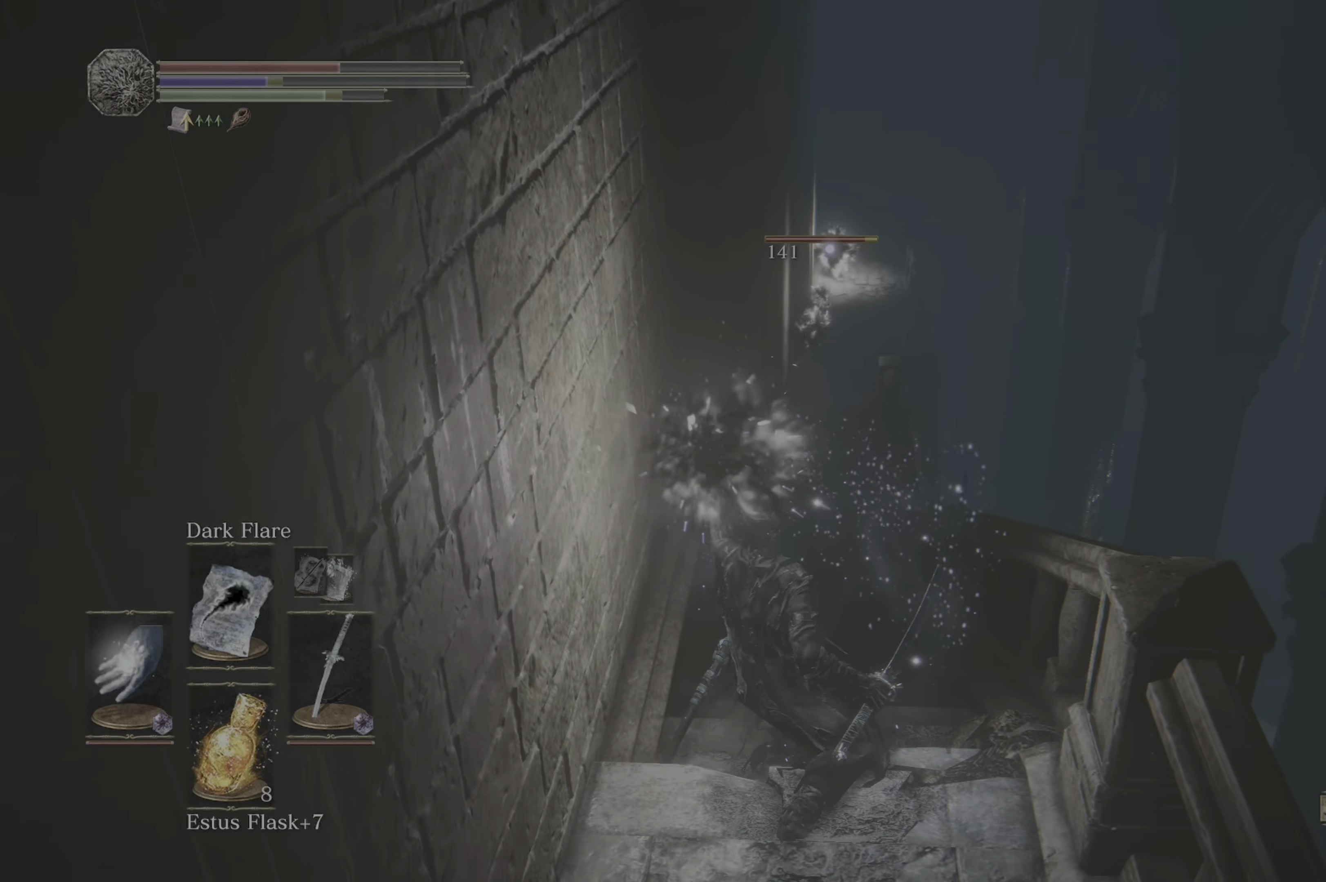
{"buttons": [], "left_stick": "center", "right_stick": "center", "events": [[16, "L1", "down"], [166, "L1", "up"], [250, "L1", "down"], [300, "L1", "up"], [366, "L1", "down"], [483, "L1", "up"]]}
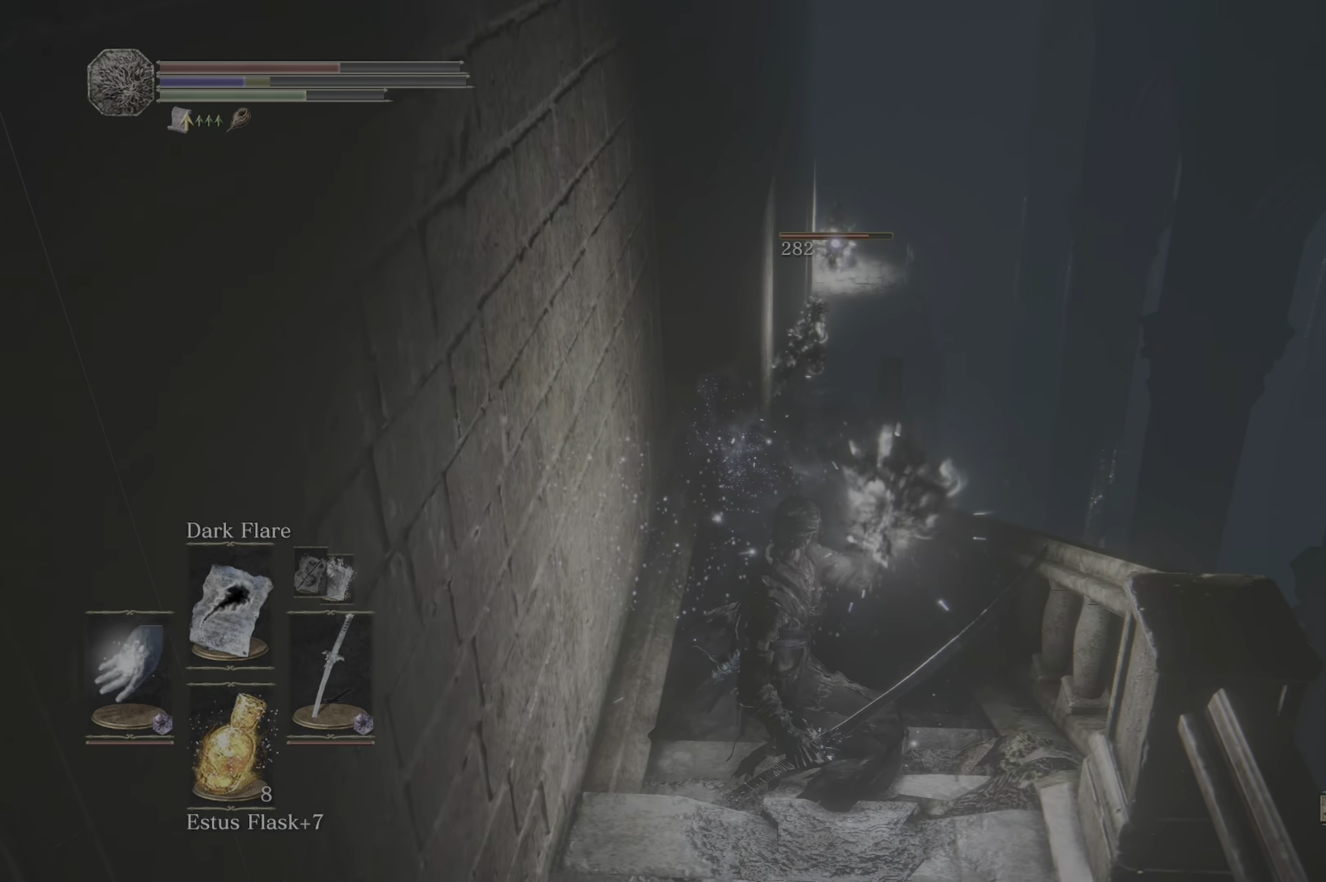
{"buttons": [], "left_stick": "center", "right_stick": "center", "events": [[100, "L1", "down"], [150, "L1", "up"], [183, "L1", "down"], [300, "L1", "up"], [383, "L1", "down"], [483, "L1", "up"]]}
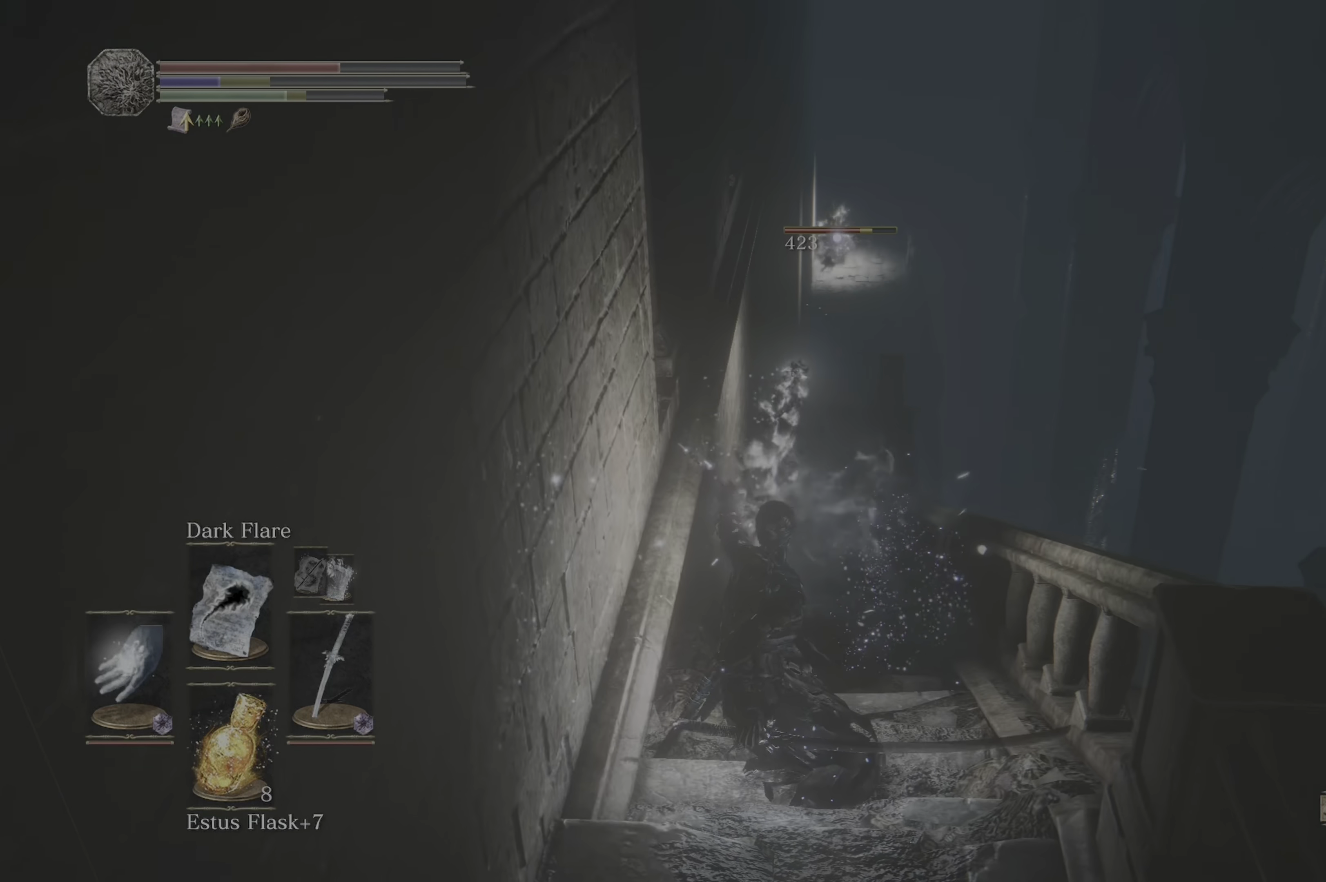
{"buttons": [], "left_stick": "center", "right_stick": "center", "events": [[33, "L1", "down"], [116, "L1", "up"], [216, "L1", "down"], [283, "L1", "up"], [367, "L1", "down"], [433, "L1", "up"]]}
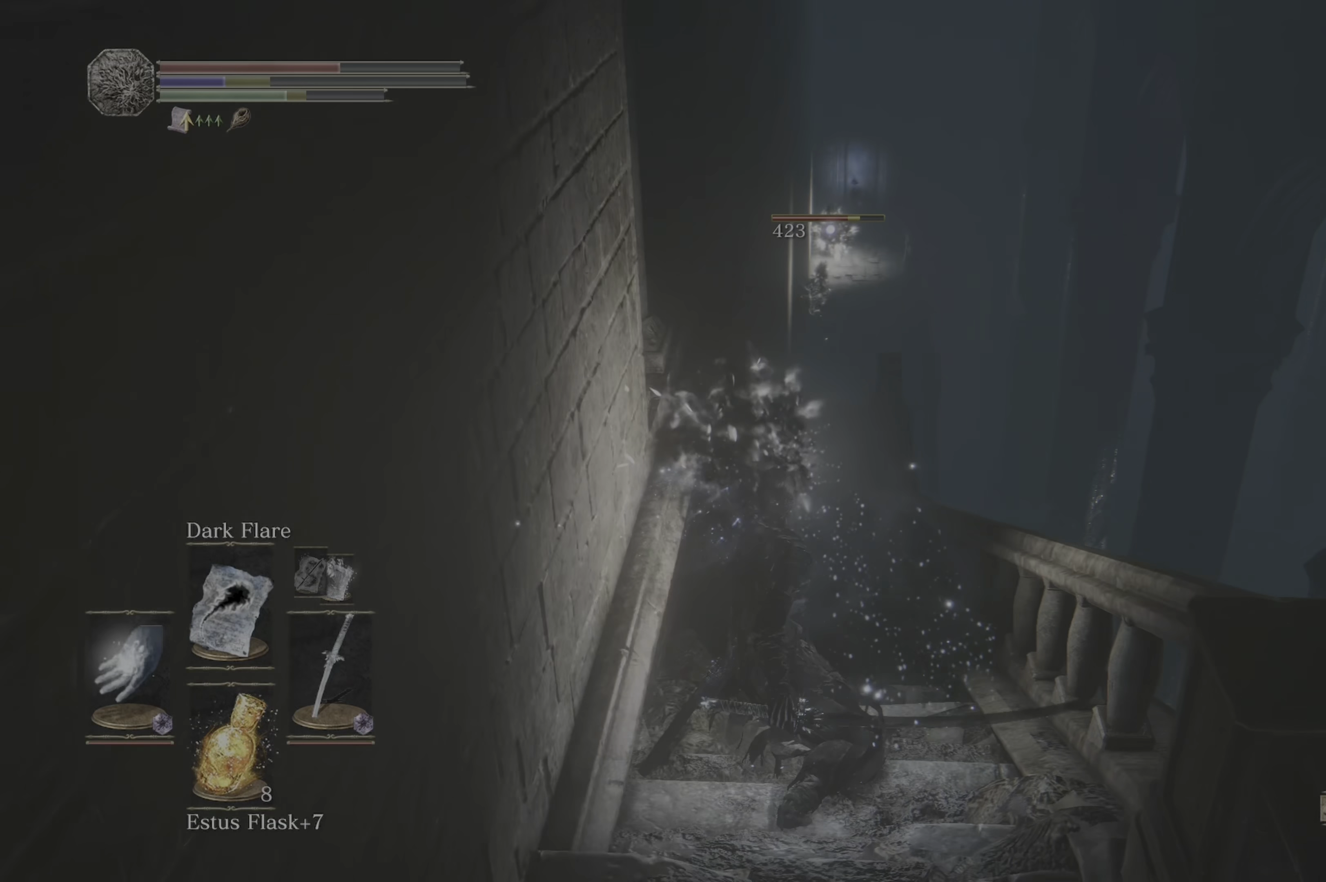
{"buttons": [], "left_stick": "center", "right_stick": "center", "events": [[50, "L1", "down"], [183, "L1", "up"], [217, "L1", "down"], [267, "L1", "up"], [333, "L1", "down"], [467, "L1", "up"]]}
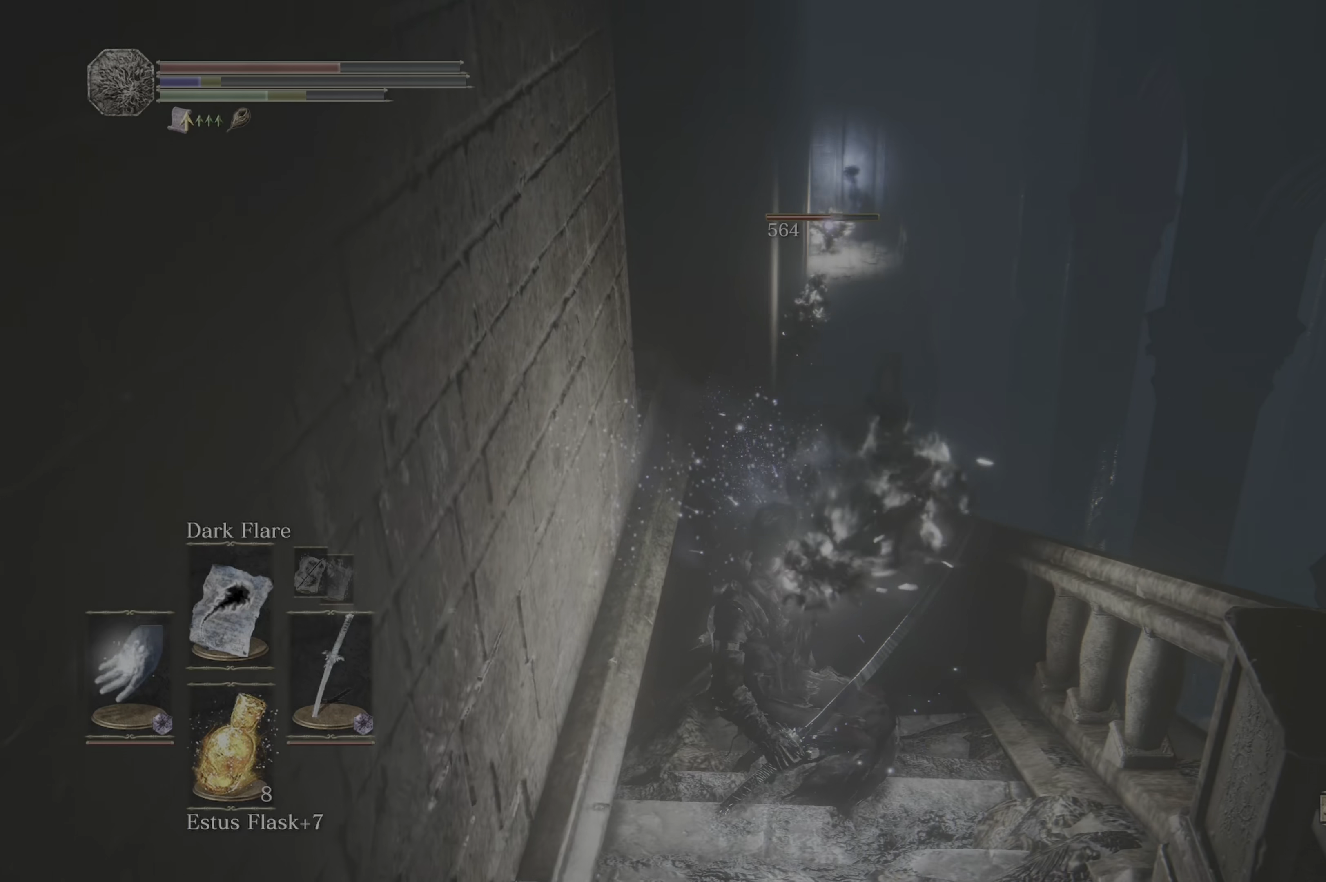
{"buttons": [], "left_stick": "center", "right_stick": "center", "events": [[17, "L1", "down"], [83, "L1", "up"], [183, "L1", "down"], [250, "L1", "up"], [350, "X", "down"], [467, "X", "up"]]}
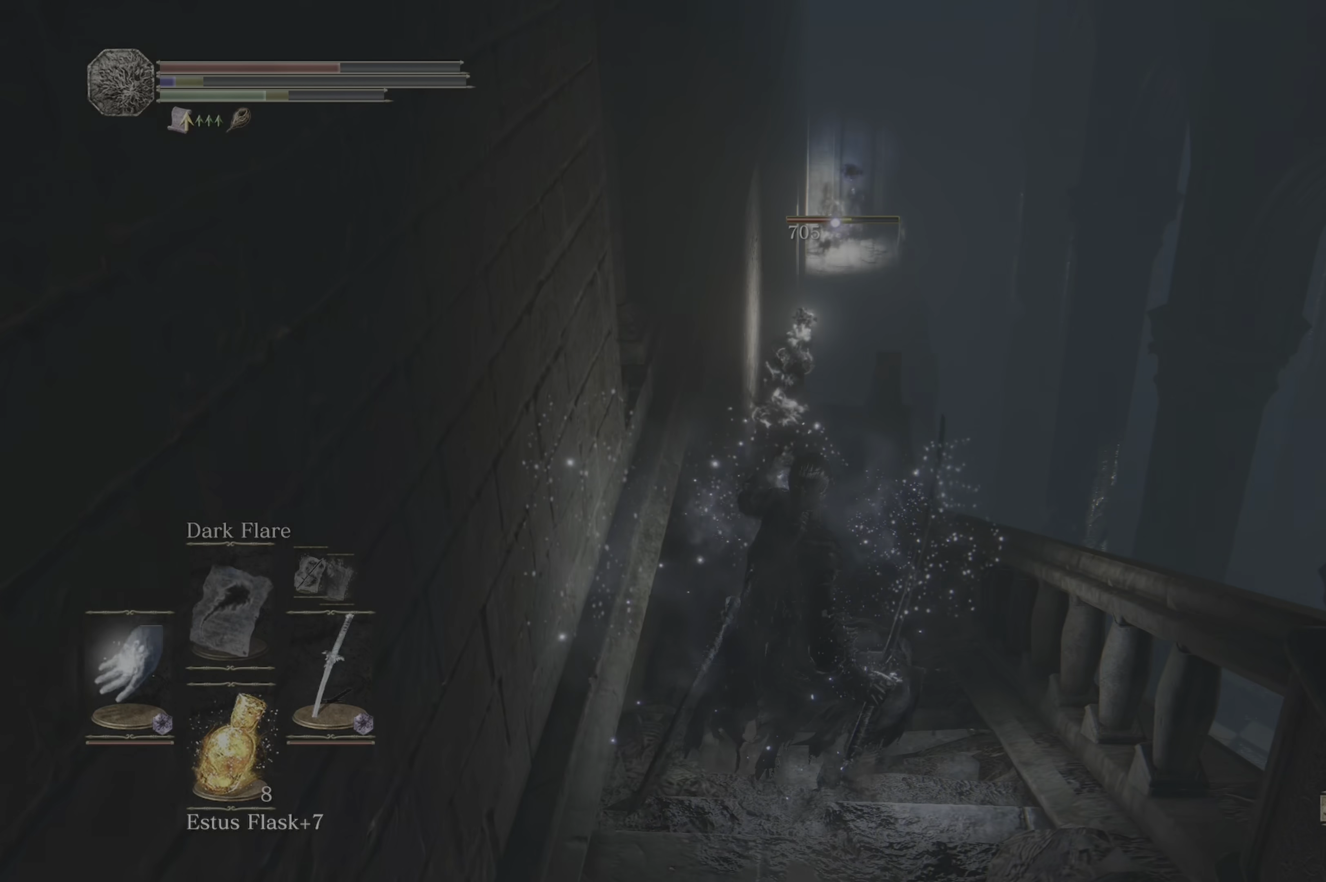
{"buttons": [], "left_stick": "center", "right_stick": "center", "events": [[150, "X", "down"], [233, "X", "up"], [267, "X", "down"], [383, "X", "up"]]}
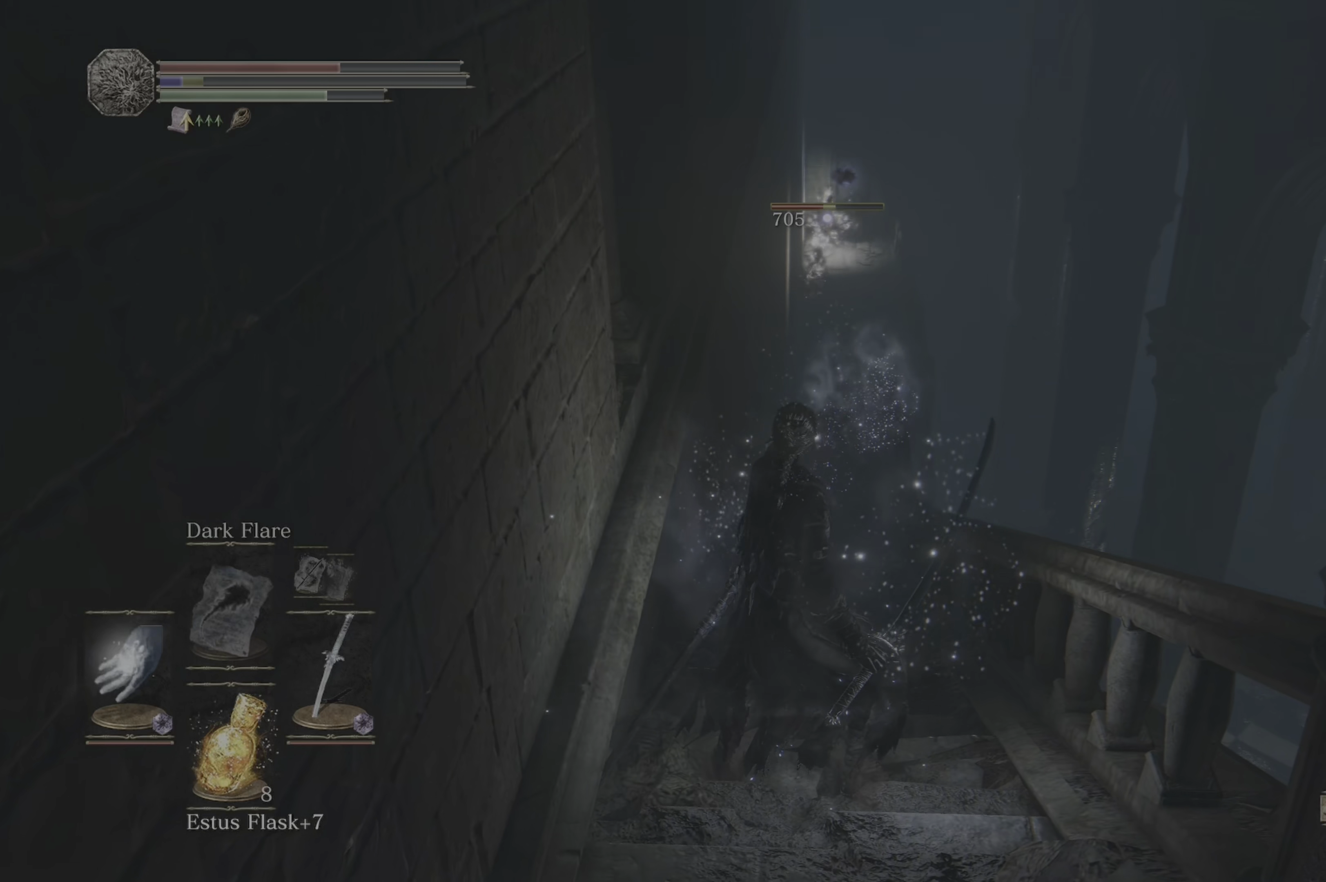
{"buttons": [], "left_stick": "center", "right_stick": "center", "events": []}
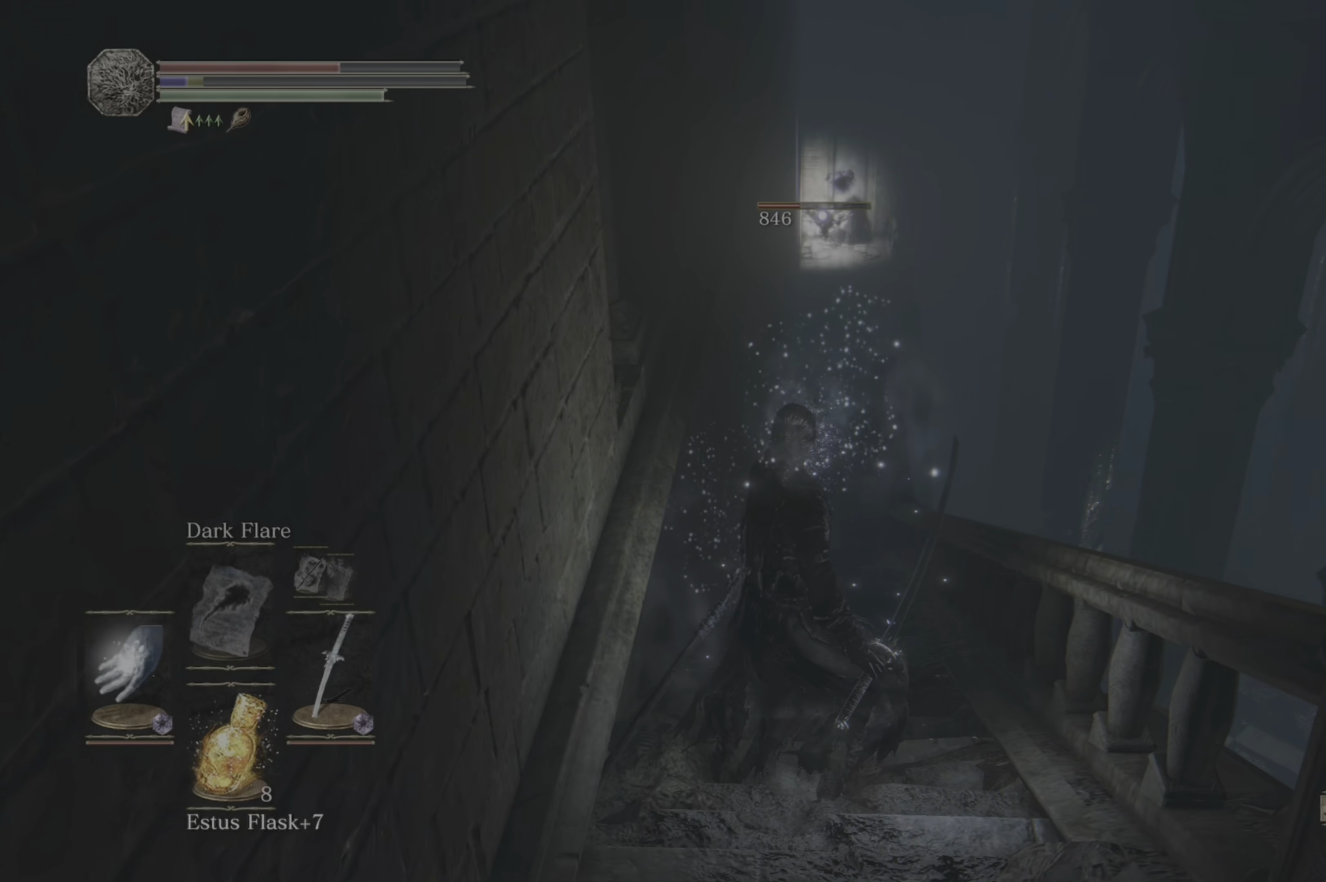
{"buttons": [], "left_stick": "down", "right_stick": "center", "events": [[133, "left_stick", "down"]]}
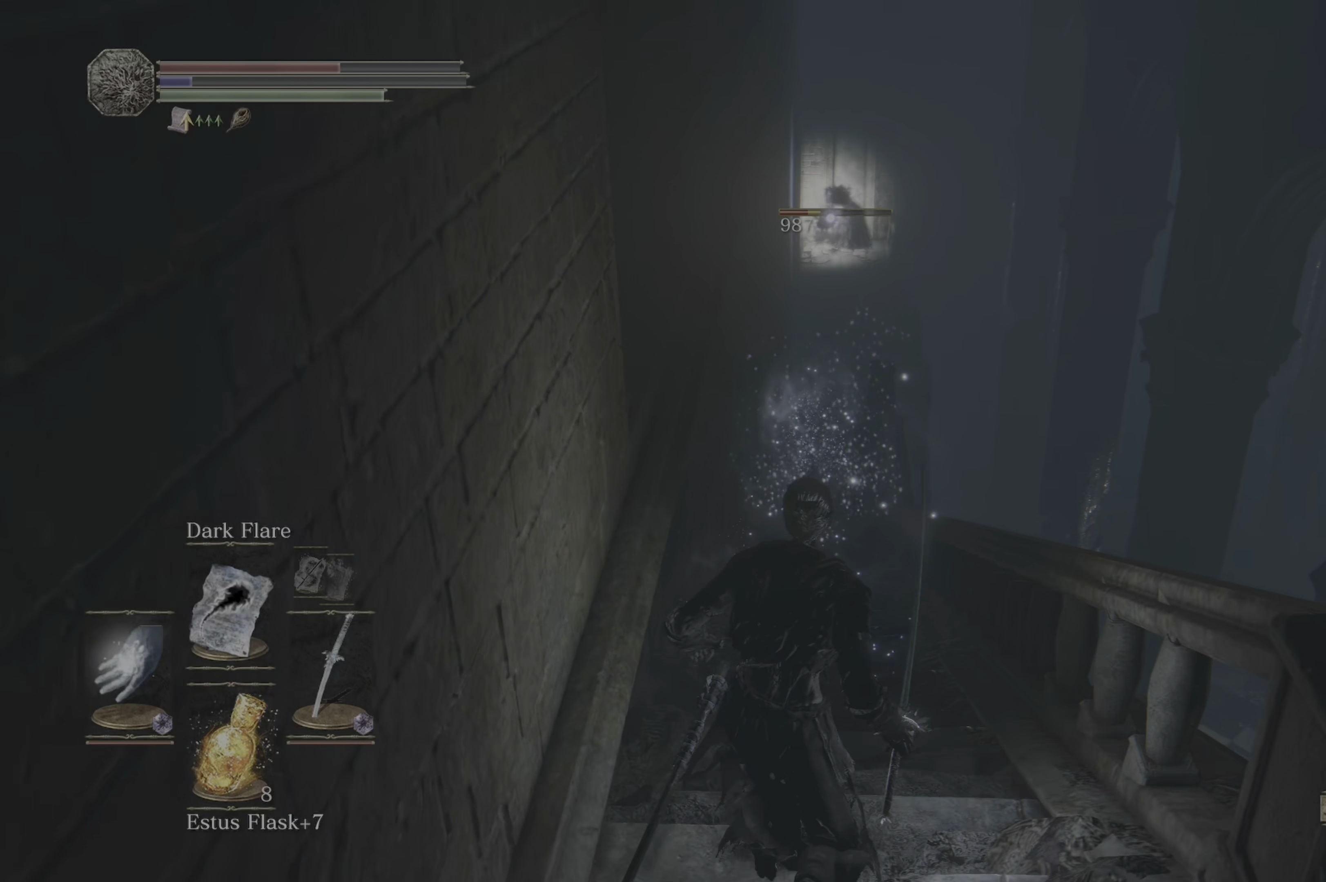
{"buttons": [], "left_stick": "down", "right_stick": "center", "events": []}
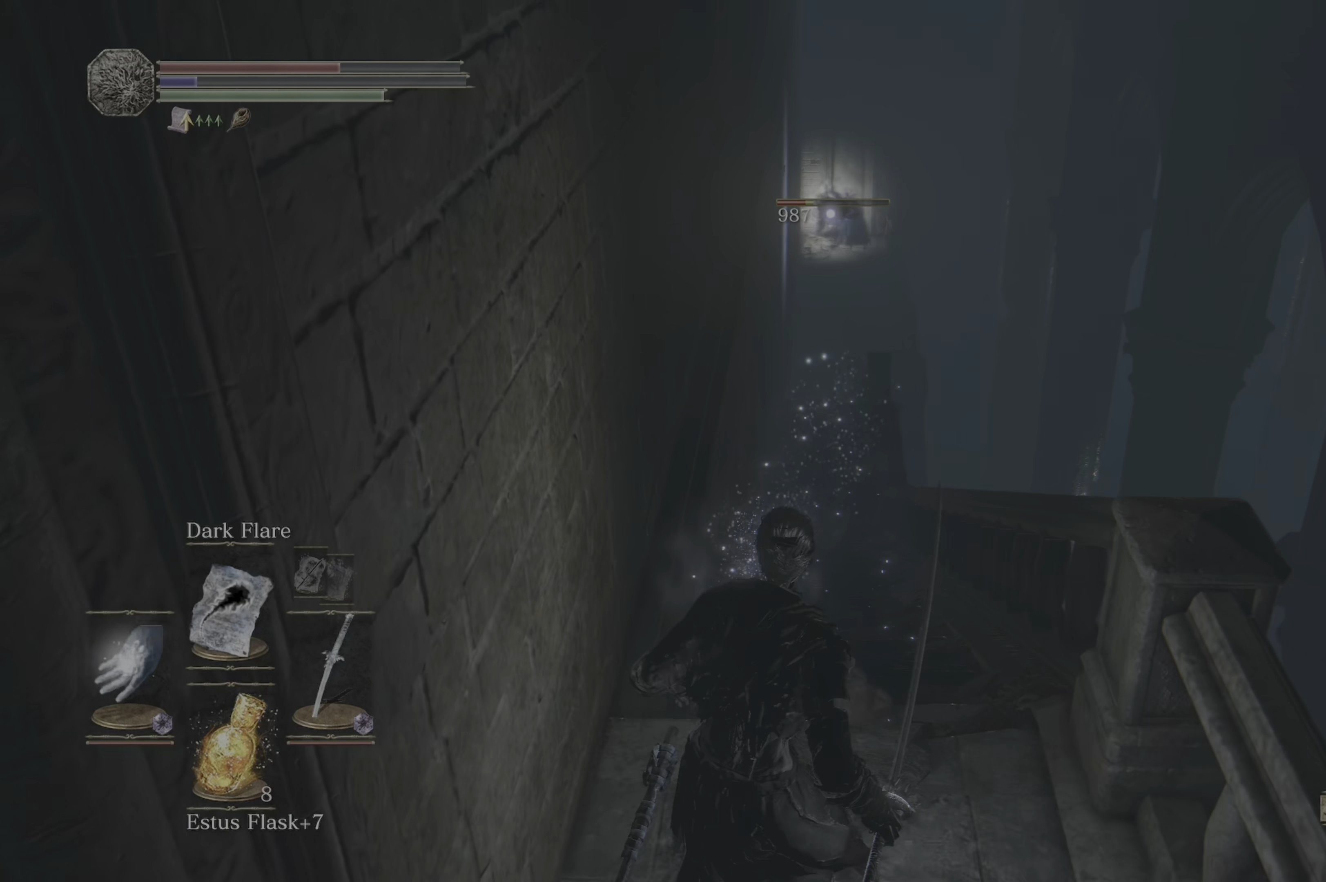
{"buttons": [], "left_stick": "left", "right_stick": "center", "events": [[400, "left_stick", "left"]]}
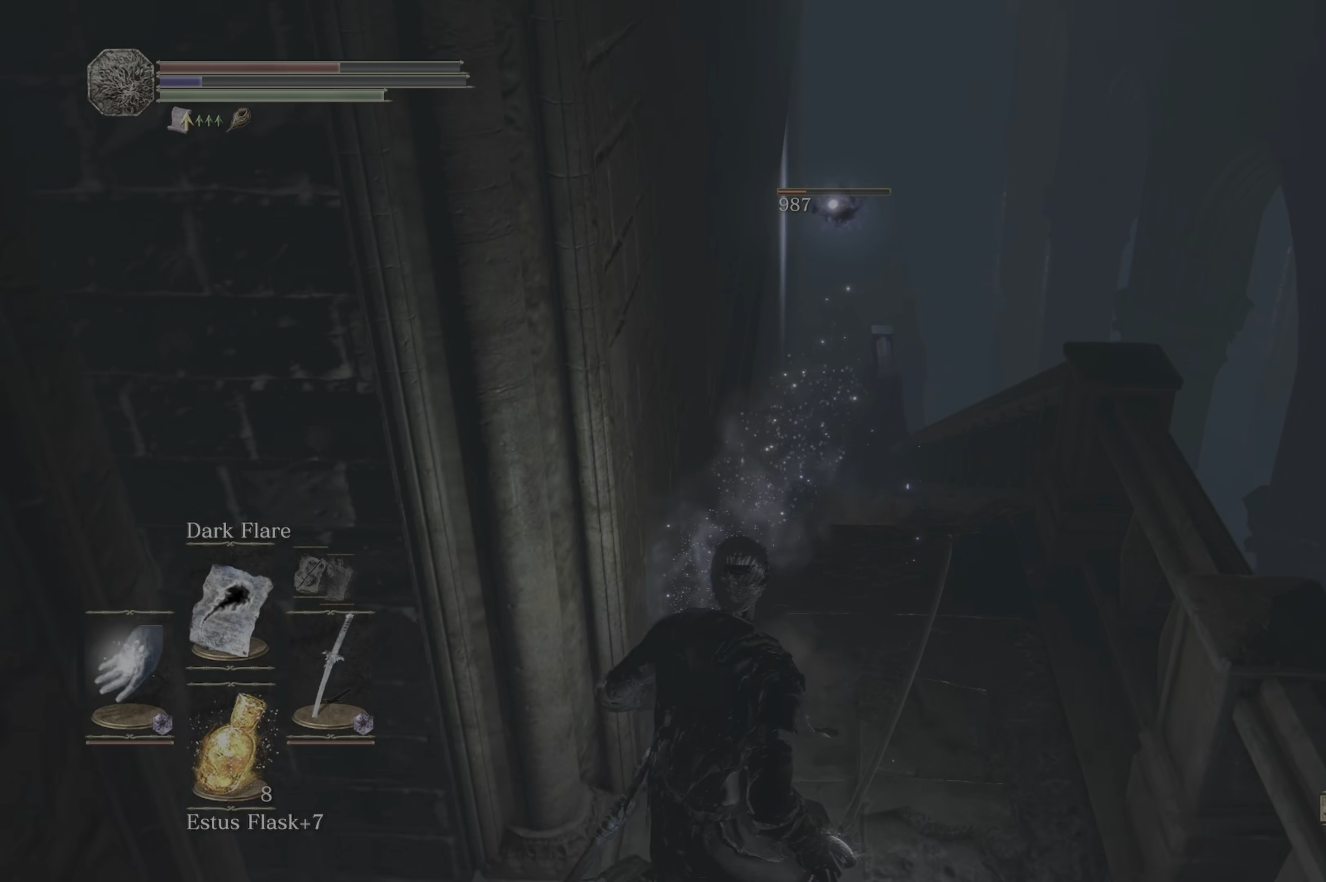
{"buttons": [], "left_stick": "center", "right_stick": "center", "events": [[317, "left_stick", "center"]]}
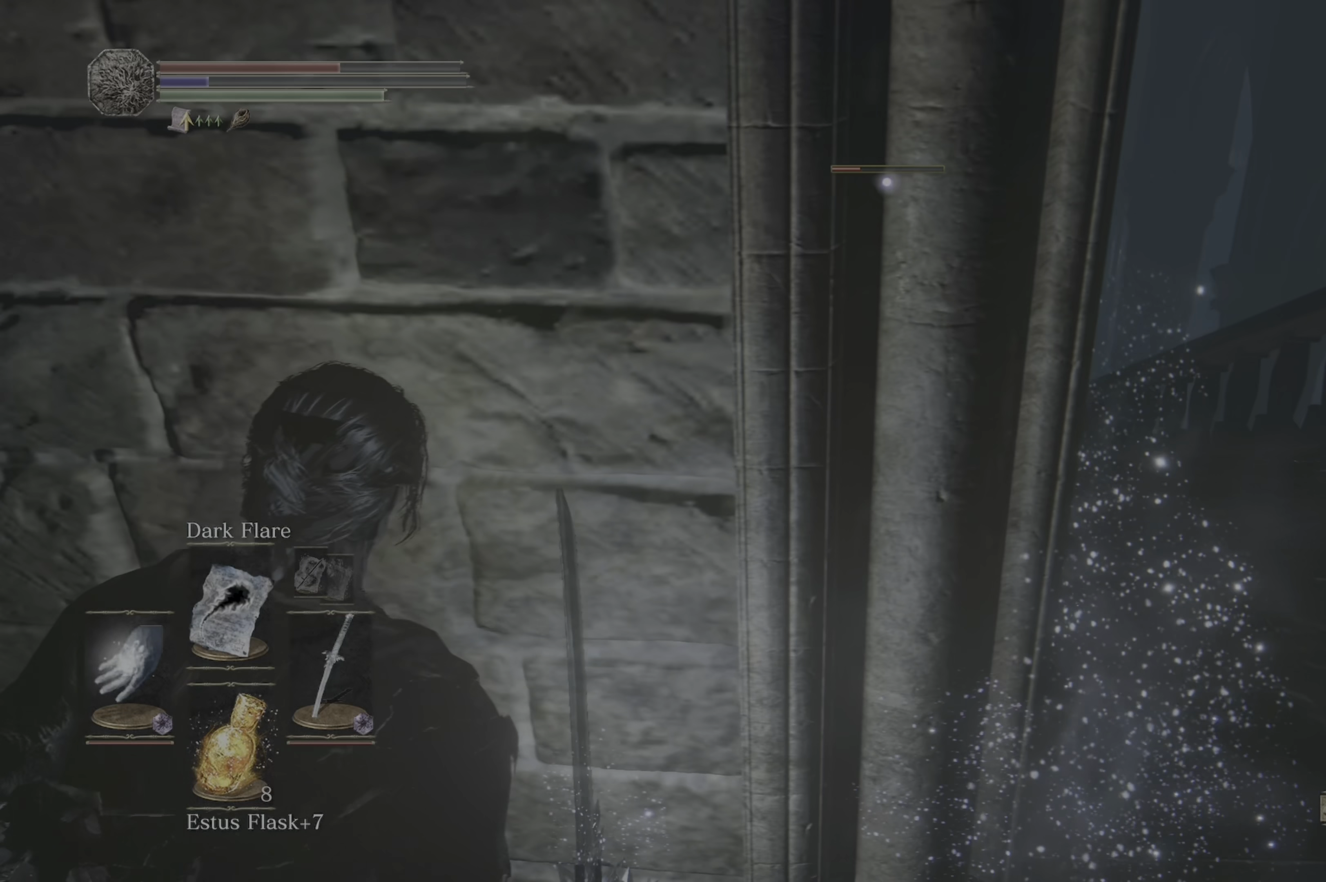
{"buttons": [], "left_stick": "center", "right_stick": "center", "events": []}
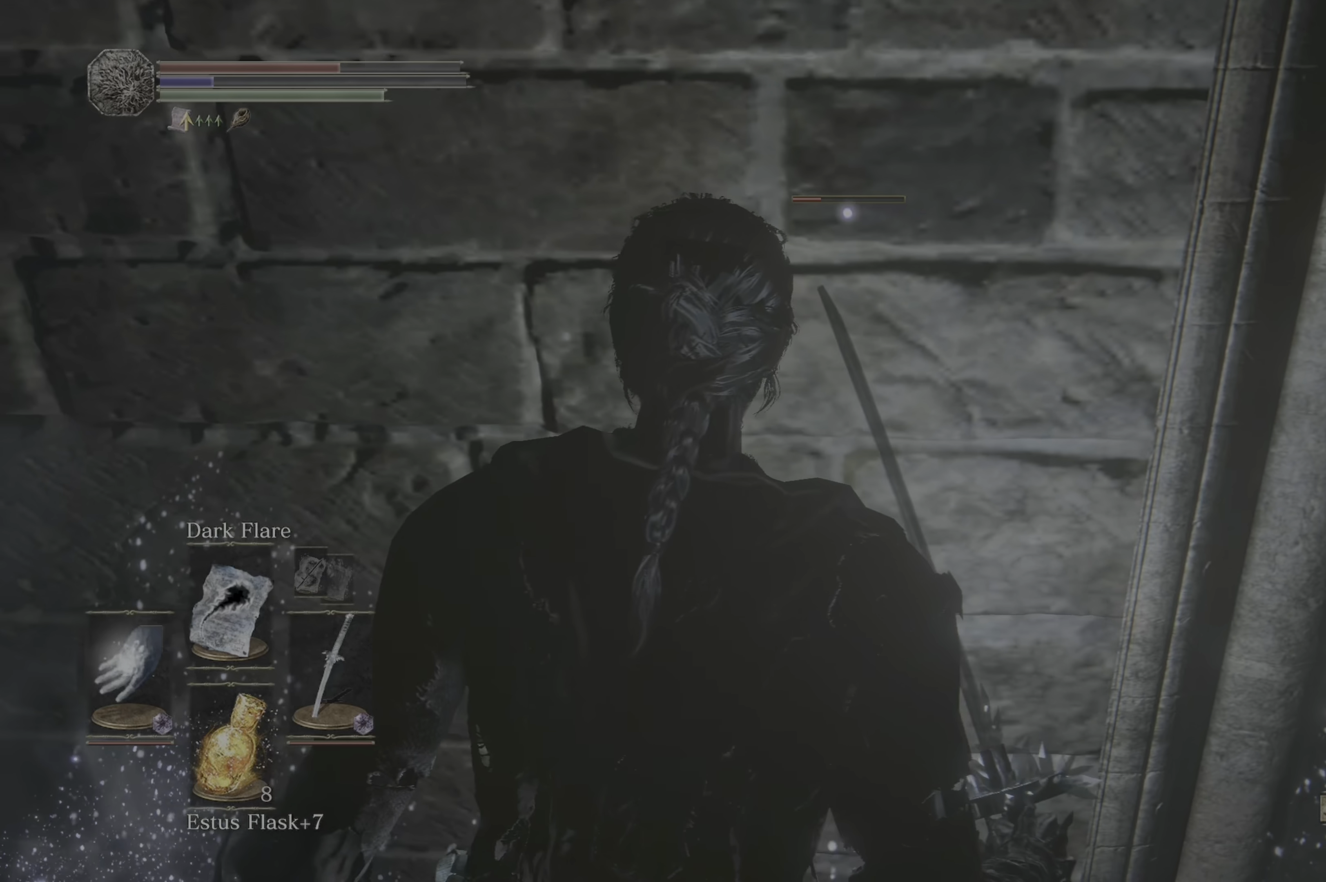
{"buttons": [], "left_stick": "center", "right_stick": "center", "events": [[100, "left_stick", "down-left"], [167, "left_stick", "center"]]}
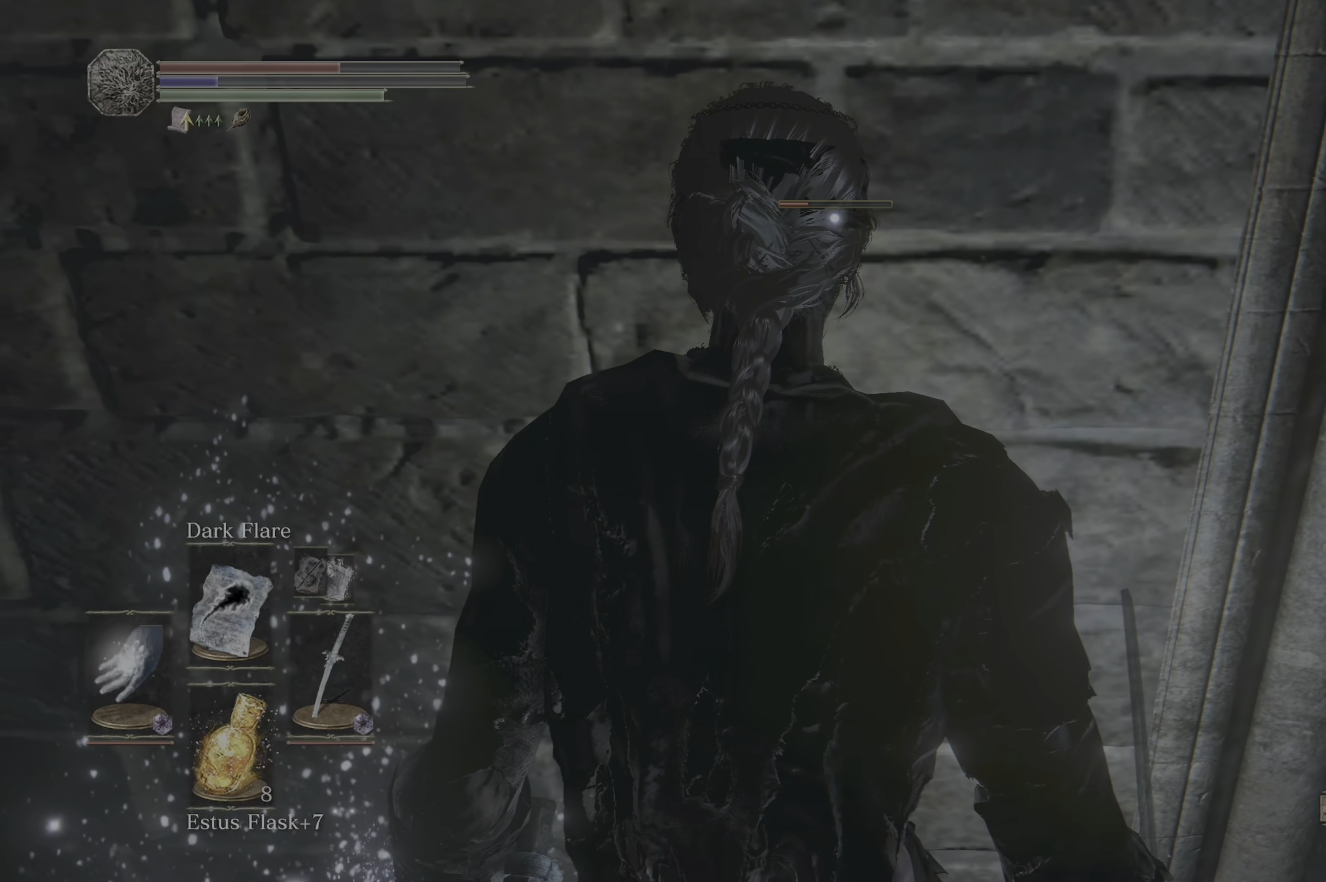
{"buttons": [], "left_stick": "center", "right_stick": "center", "events": []}
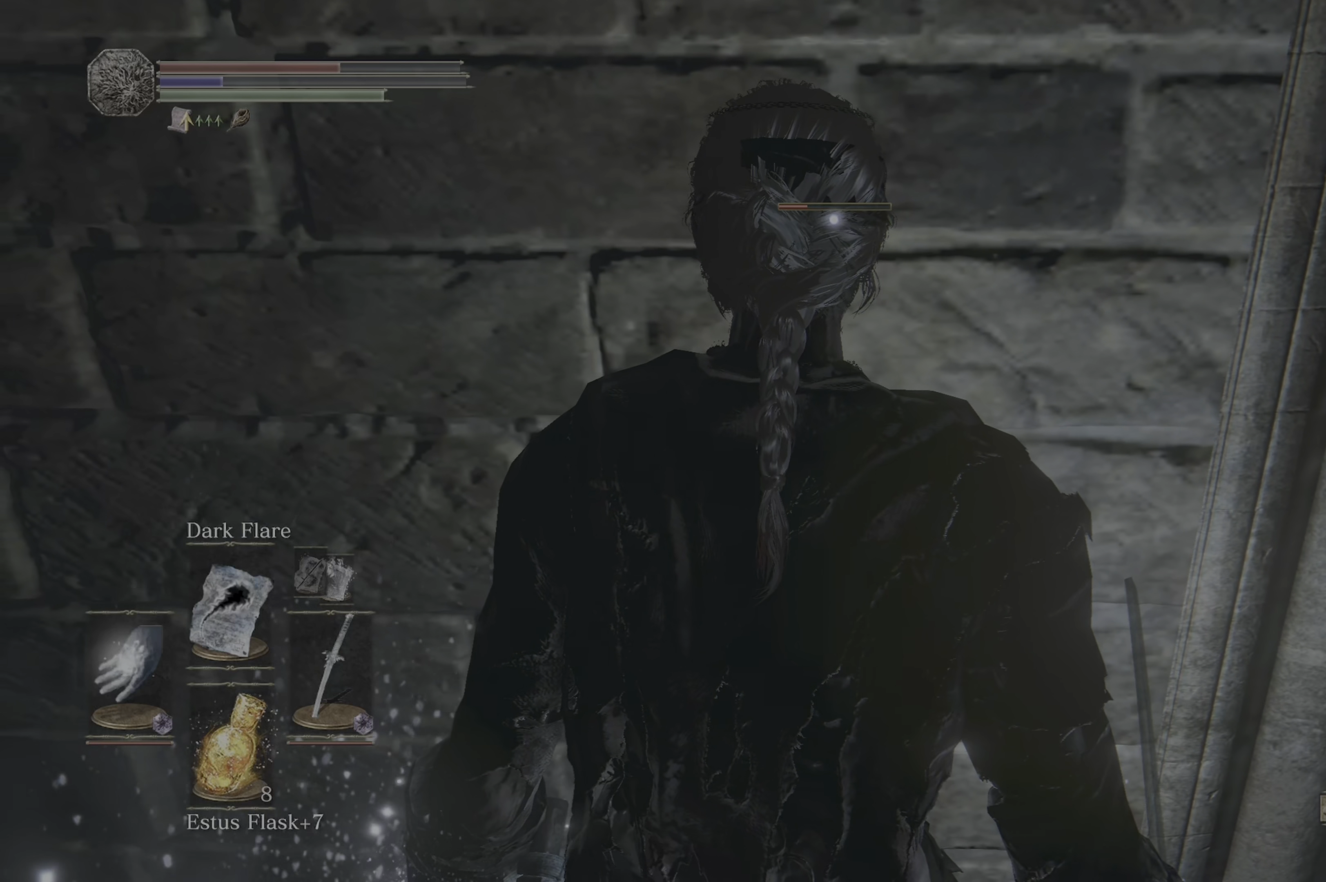
{"buttons": [], "left_stick": "center", "right_stick": "center", "events": []}
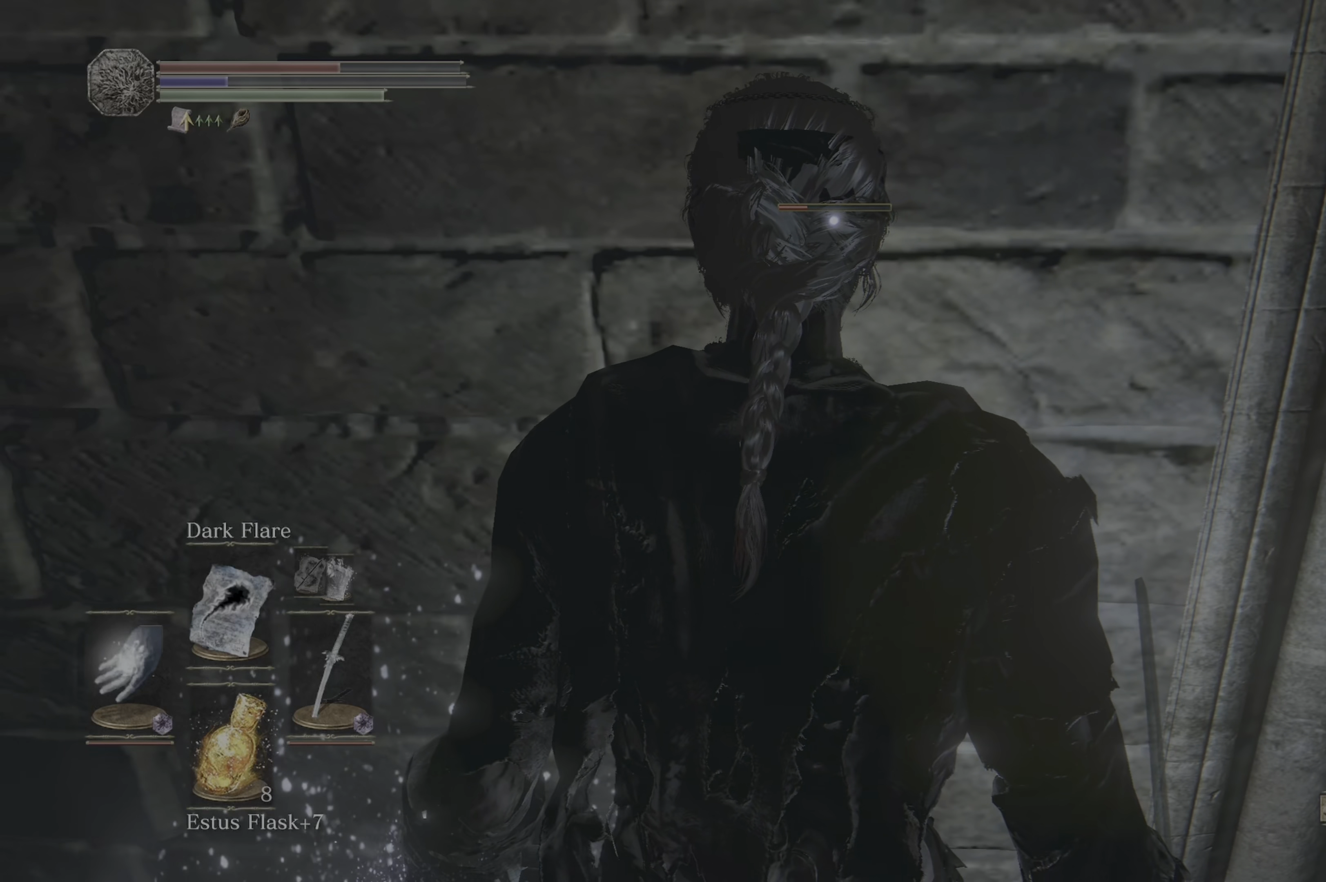
{"buttons": [], "left_stick": "center", "right_stick": "center", "events": [[200, "X", "down"], [234, "X", "up"]]}